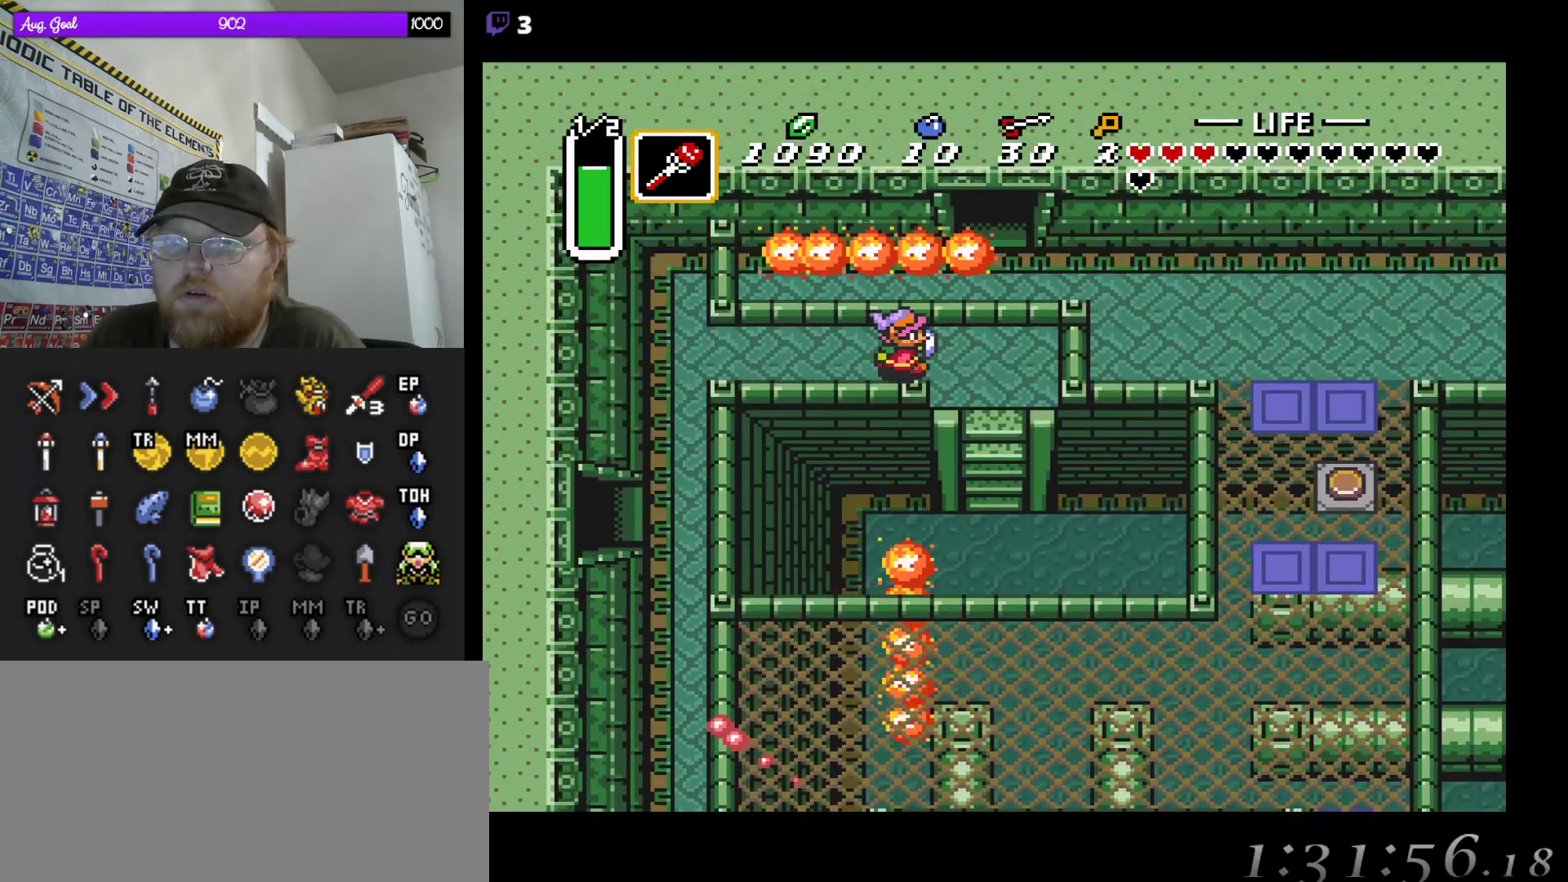
Gameplay with a controller (Nintendo layout); each line is a JSON object with the inputs held at the frame after it. "events" lists button and stick changes between this image and that frame as [ms after this image, input, new state], when the widget could be followed in between. Not read: A L3 R3.
{"buttons": ["DPAD_DOWN"], "events": [[167, "DPAD_DOWN", "down"], [217, "DPAD_RIGHT", "up"]]}
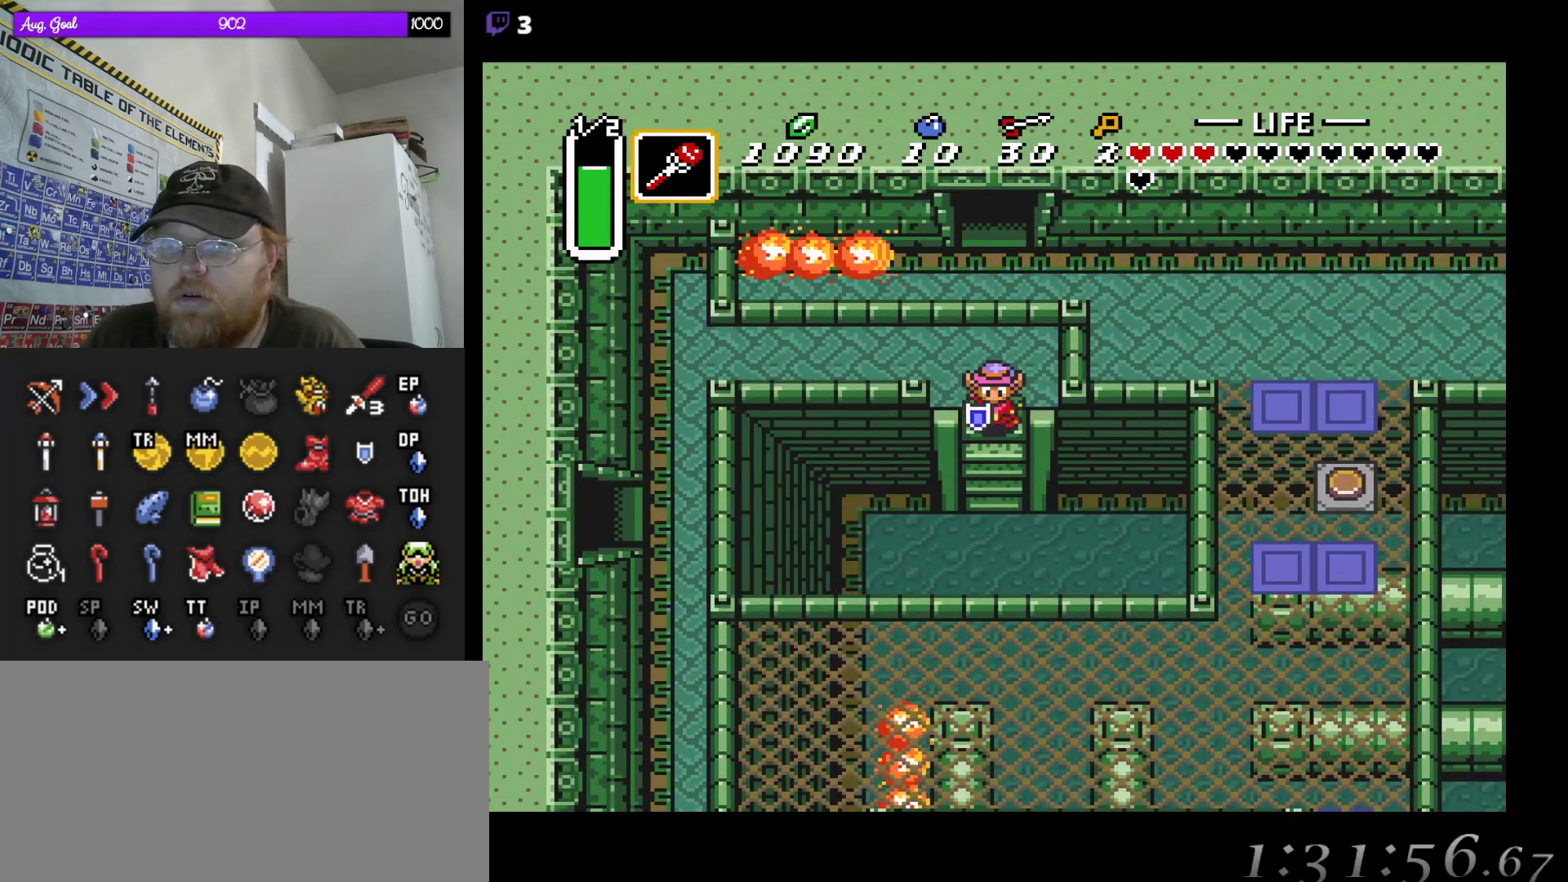
{"buttons": ["DPAD_DOWN"], "events": []}
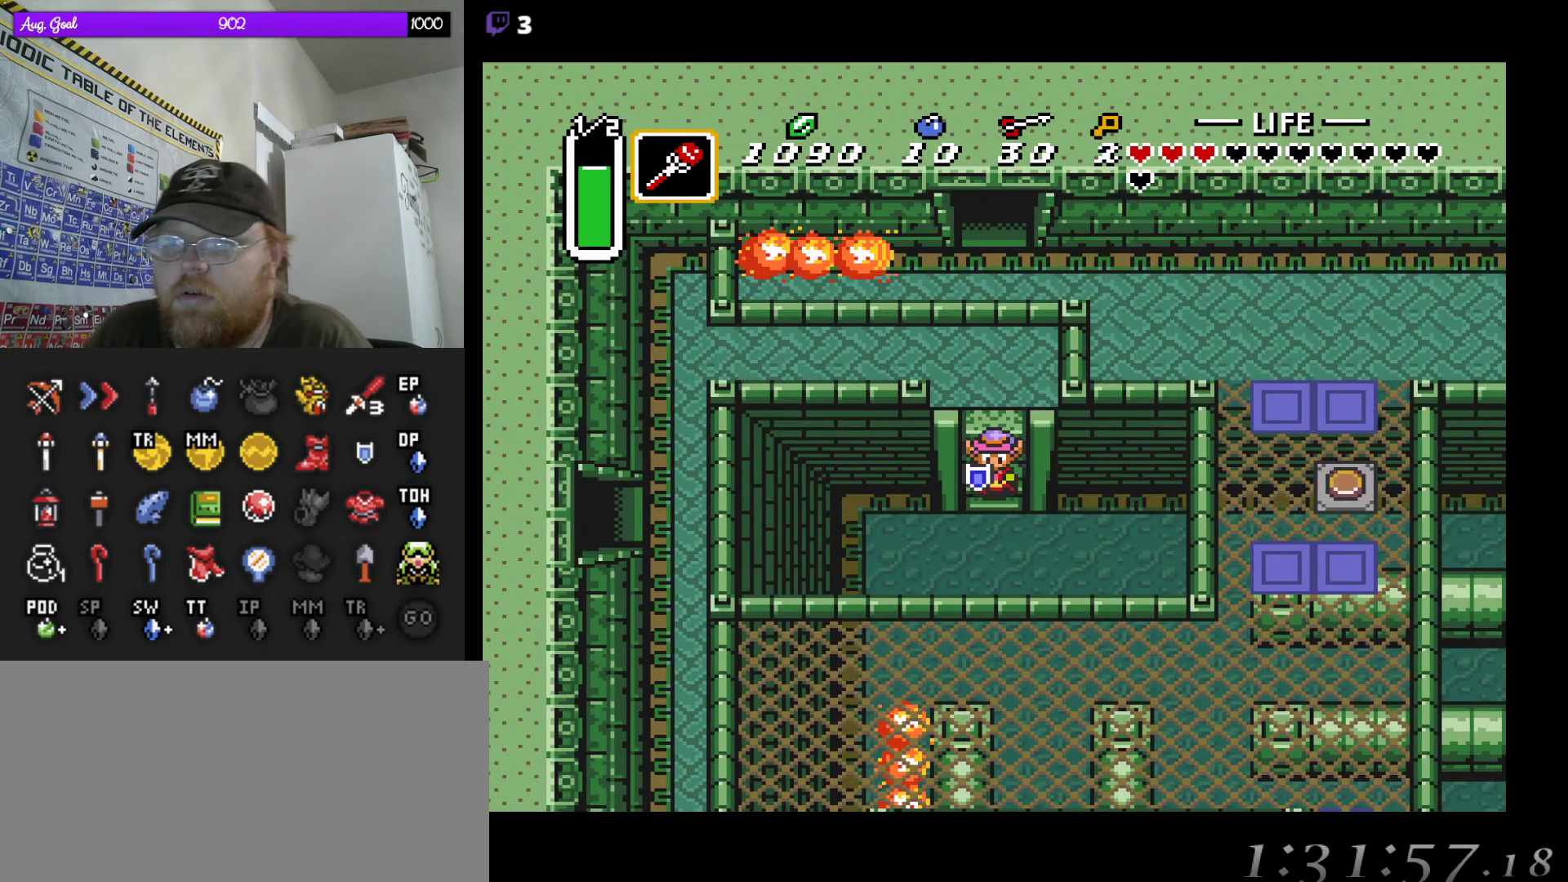
{"buttons": ["DPAD_DOWN", "DPAD_RIGHT"], "events": [[67, "DPAD_RIGHT", "down"], [150, "DPAD_RIGHT", "up"], [233, "DPAD_RIGHT", "down"], [283, "DPAD_DOWN", "up"], [383, "DPAD_DOWN", "down"]]}
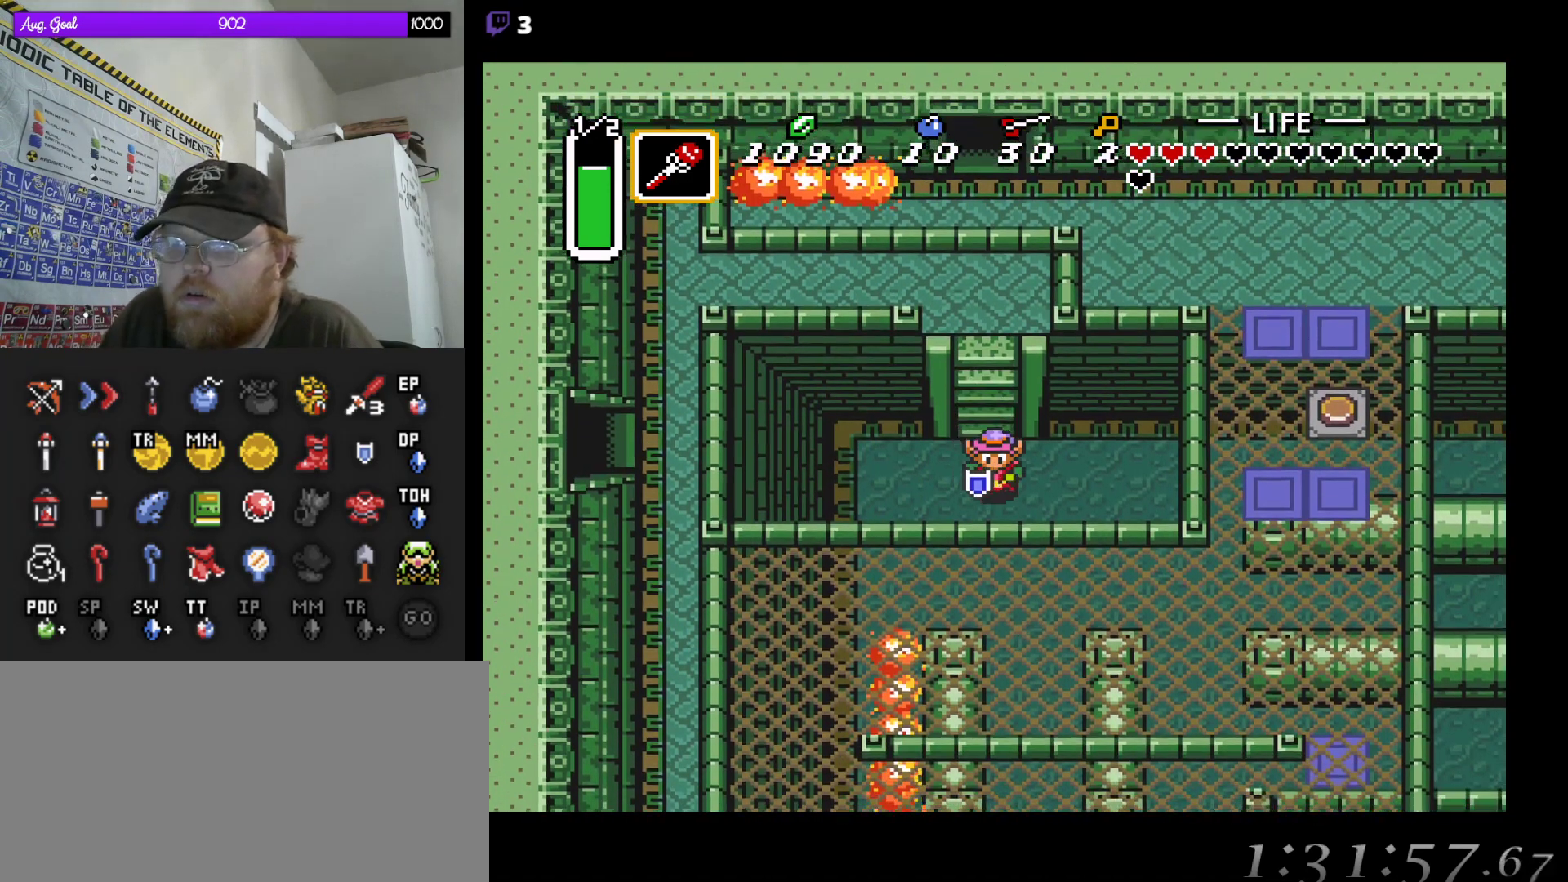
{"buttons": ["DPAD_DOWN", "DPAD_RIGHT"], "events": [[217, "DPAD_DOWN", "up"], [450, "DPAD_DOWN", "down"]]}
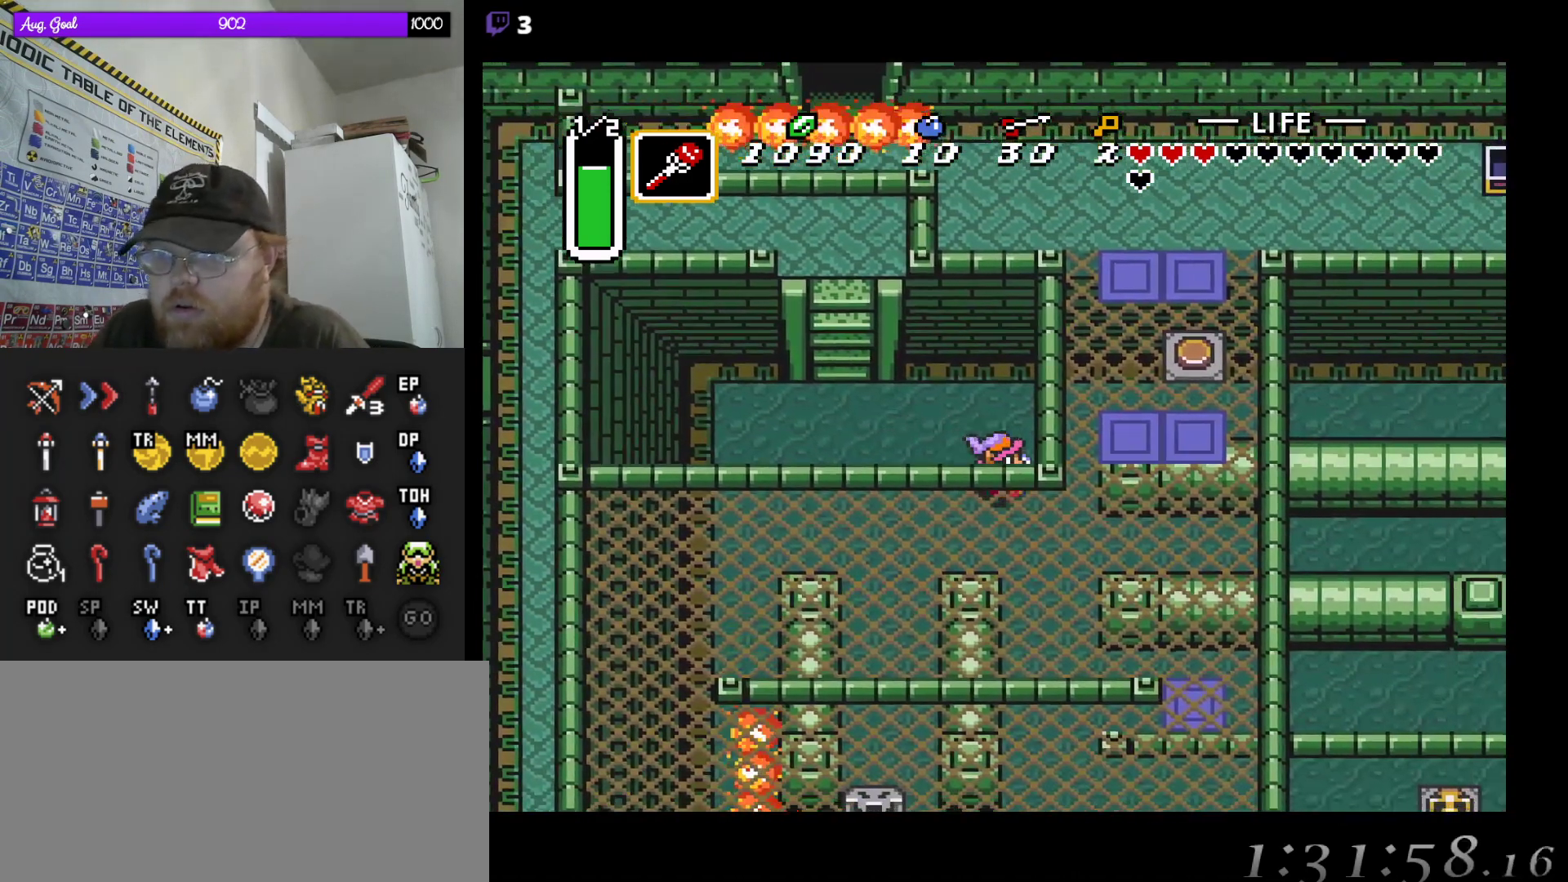
{"buttons": ["DPAD_DOWN"], "events": [[317, "DPAD_RIGHT", "up"]]}
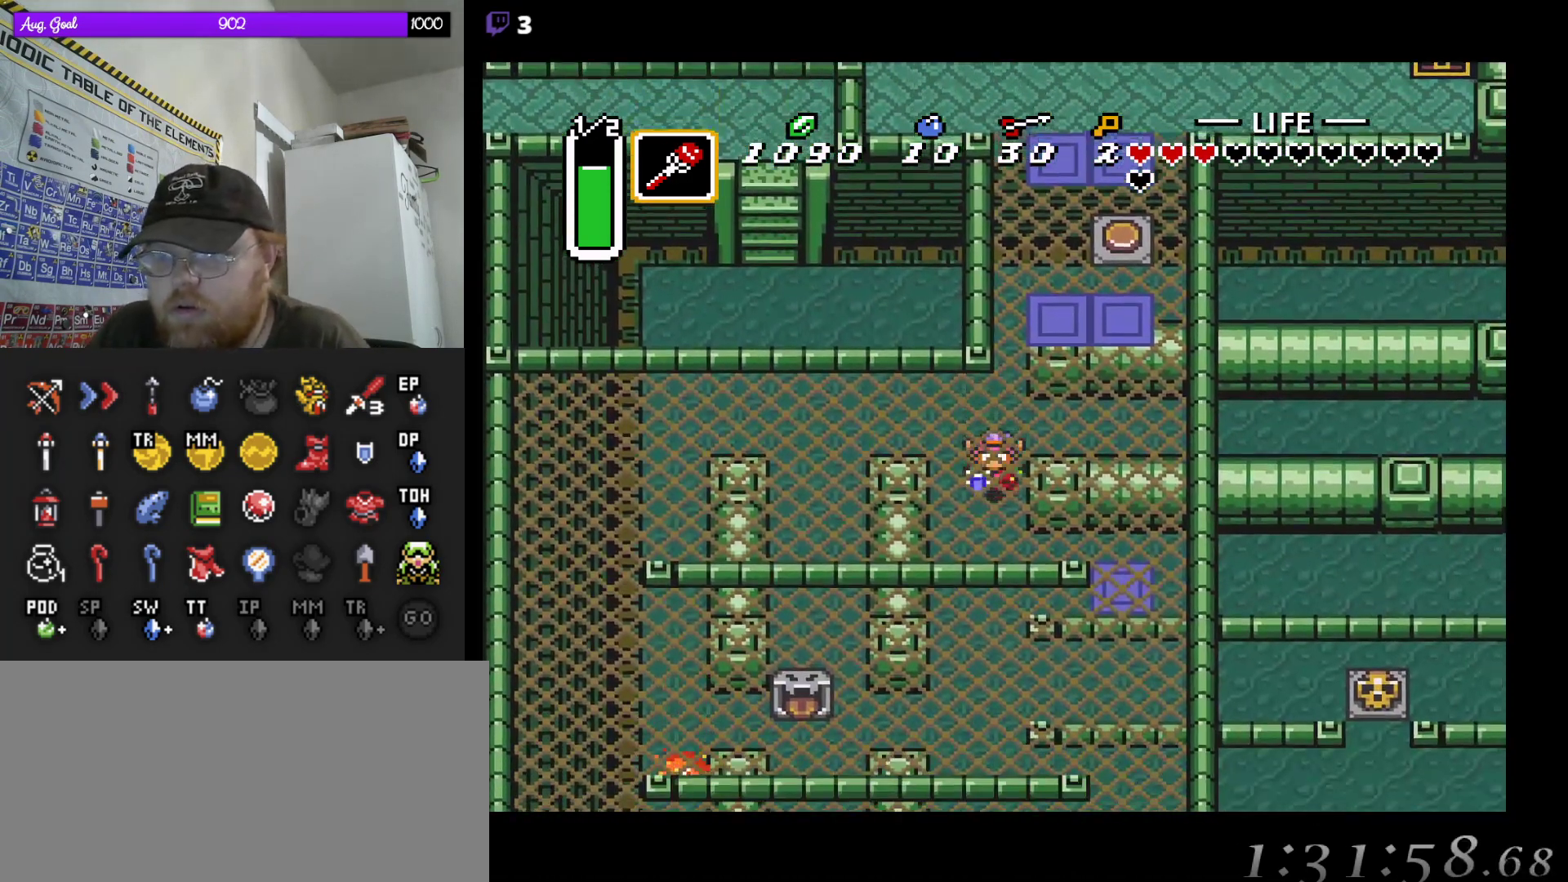
{"buttons": ["DPAD_DOWN"], "events": []}
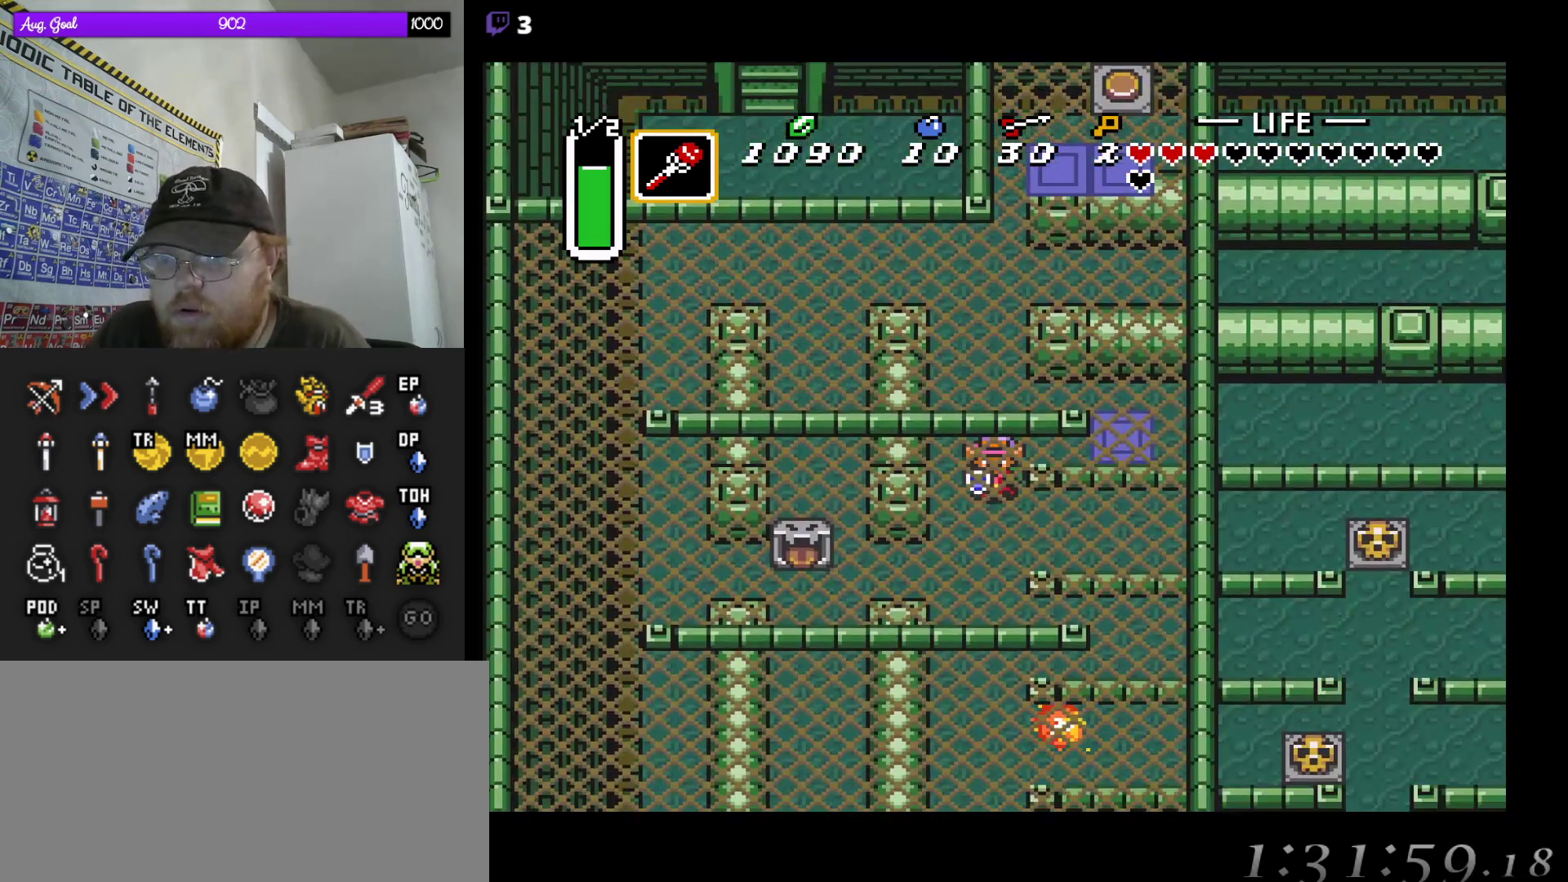
{"buttons": ["DPAD_DOWN", "DPAD_RIGHT"], "events": [[167, "DPAD_RIGHT", "down"], [317, "DPAD_DOWN", "up"], [433, "DPAD_DOWN", "down"]]}
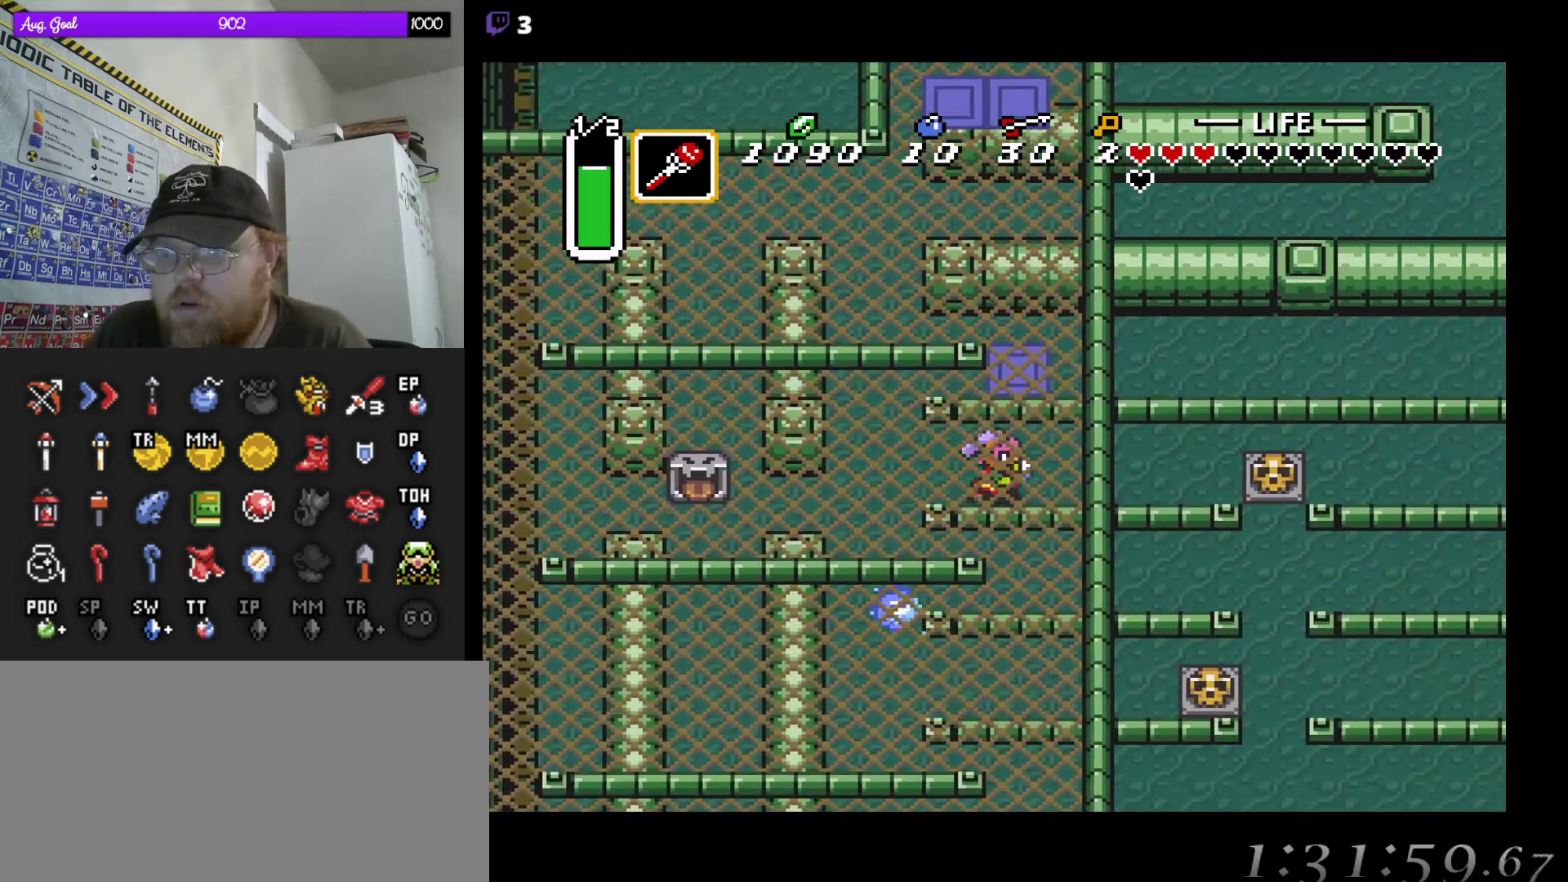
{"buttons": ["DPAD_DOWN", "DPAD_RIGHT"], "events": []}
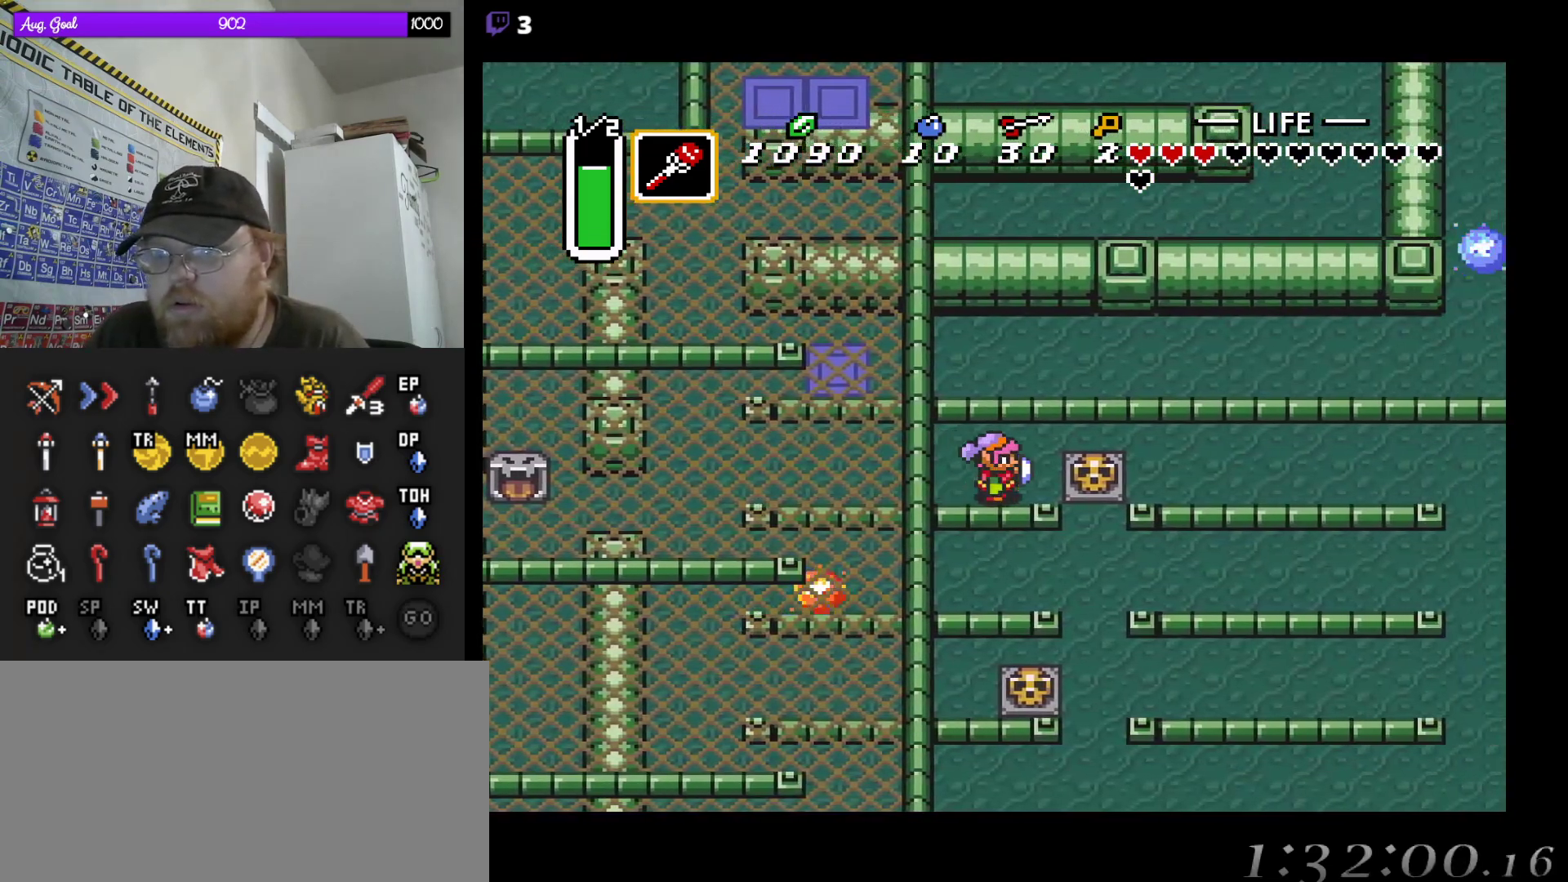
{"buttons": ["DPAD_DOWN", "DPAD_RIGHT"], "events": []}
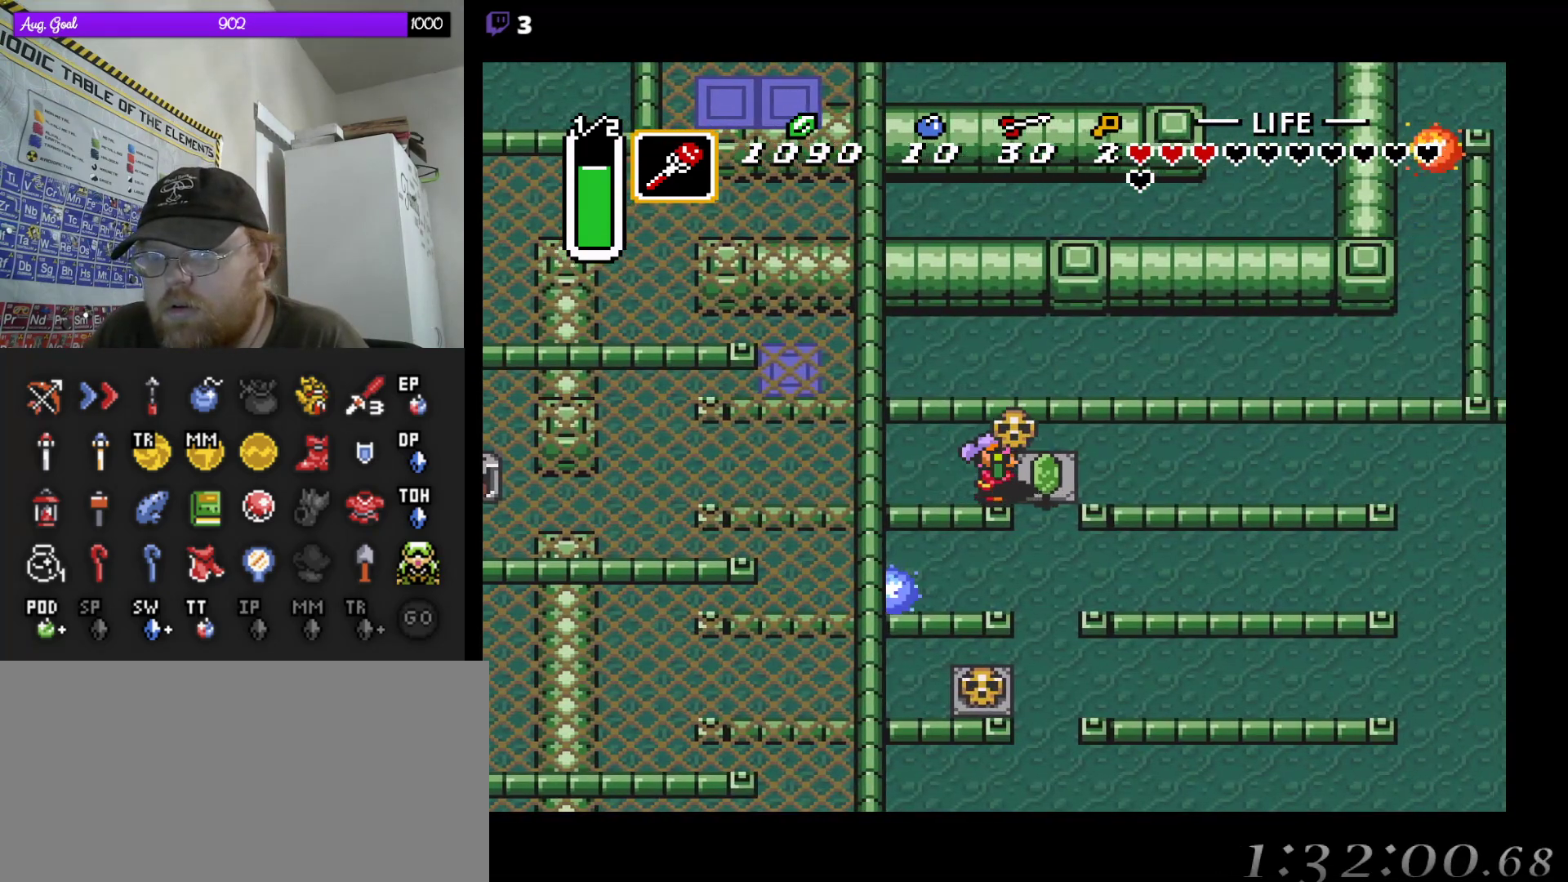
{"buttons": ["DPAD_RIGHT"], "events": [[217, "DPAD_DOWN", "up"]]}
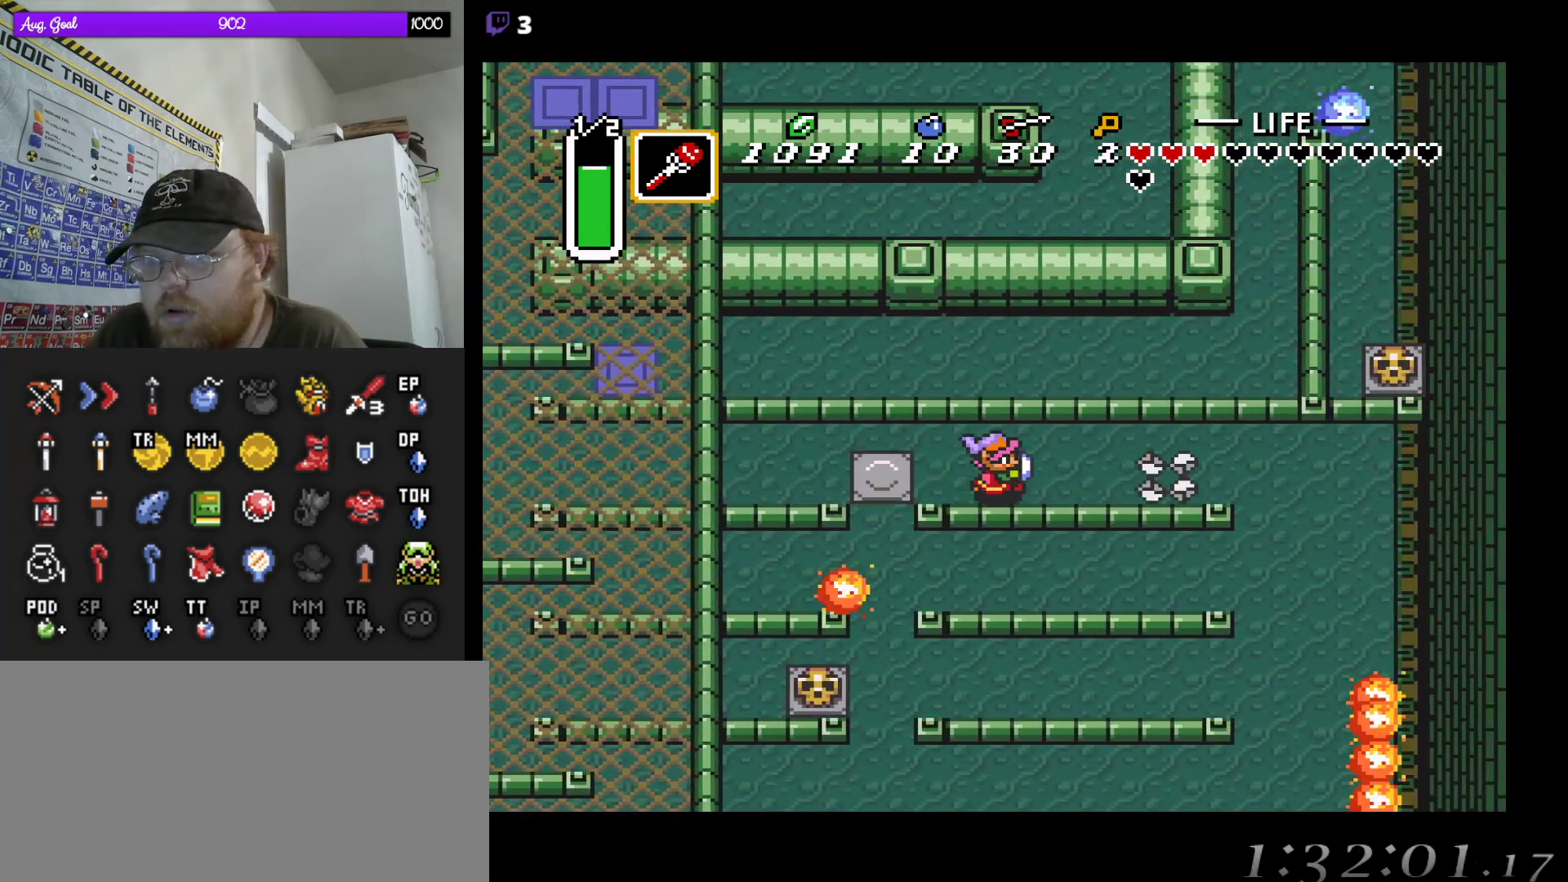
{"buttons": ["DPAD_DOWN", "DPAD_RIGHT"], "events": [[300, "DPAD_DOWN", "down"]]}
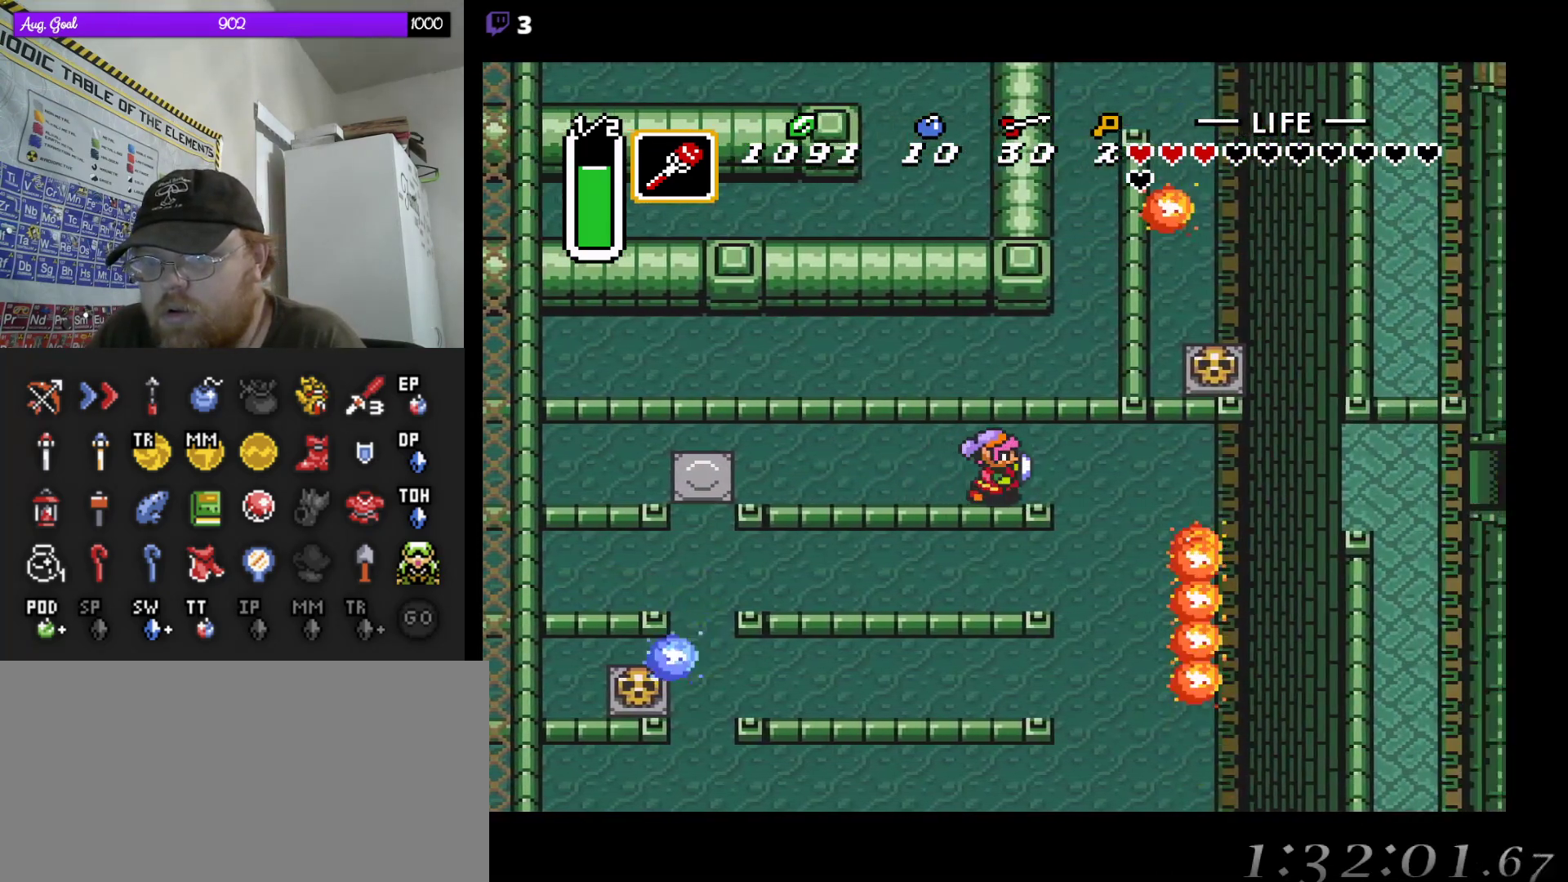
{"buttons": ["DPAD_DOWN"], "events": [[300, "DPAD_RIGHT", "up"]]}
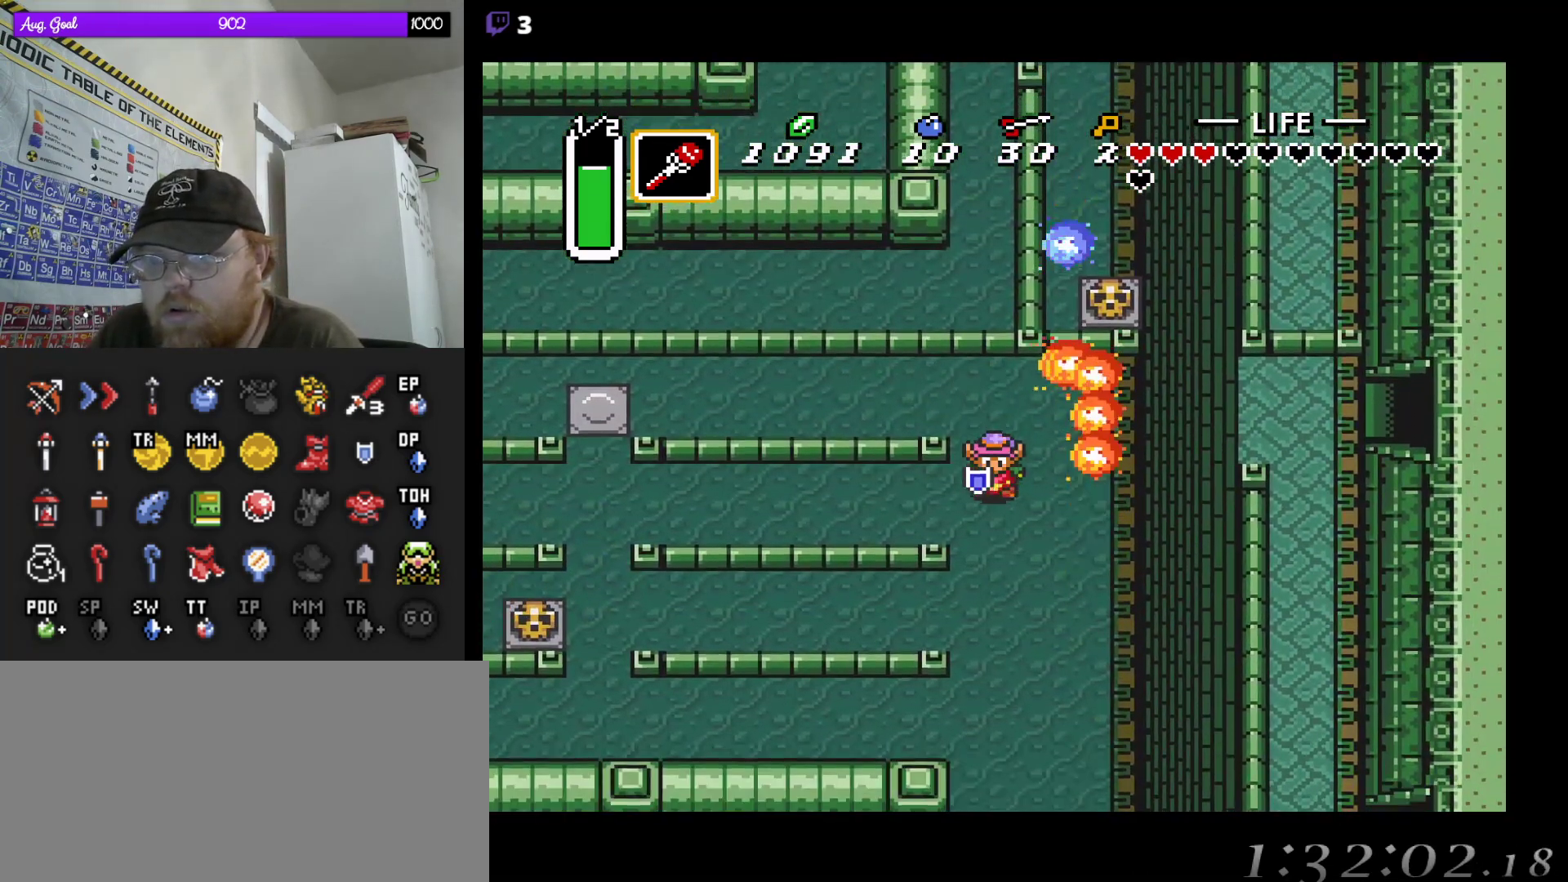
{"buttons": ["DPAD_DOWN"], "events": []}
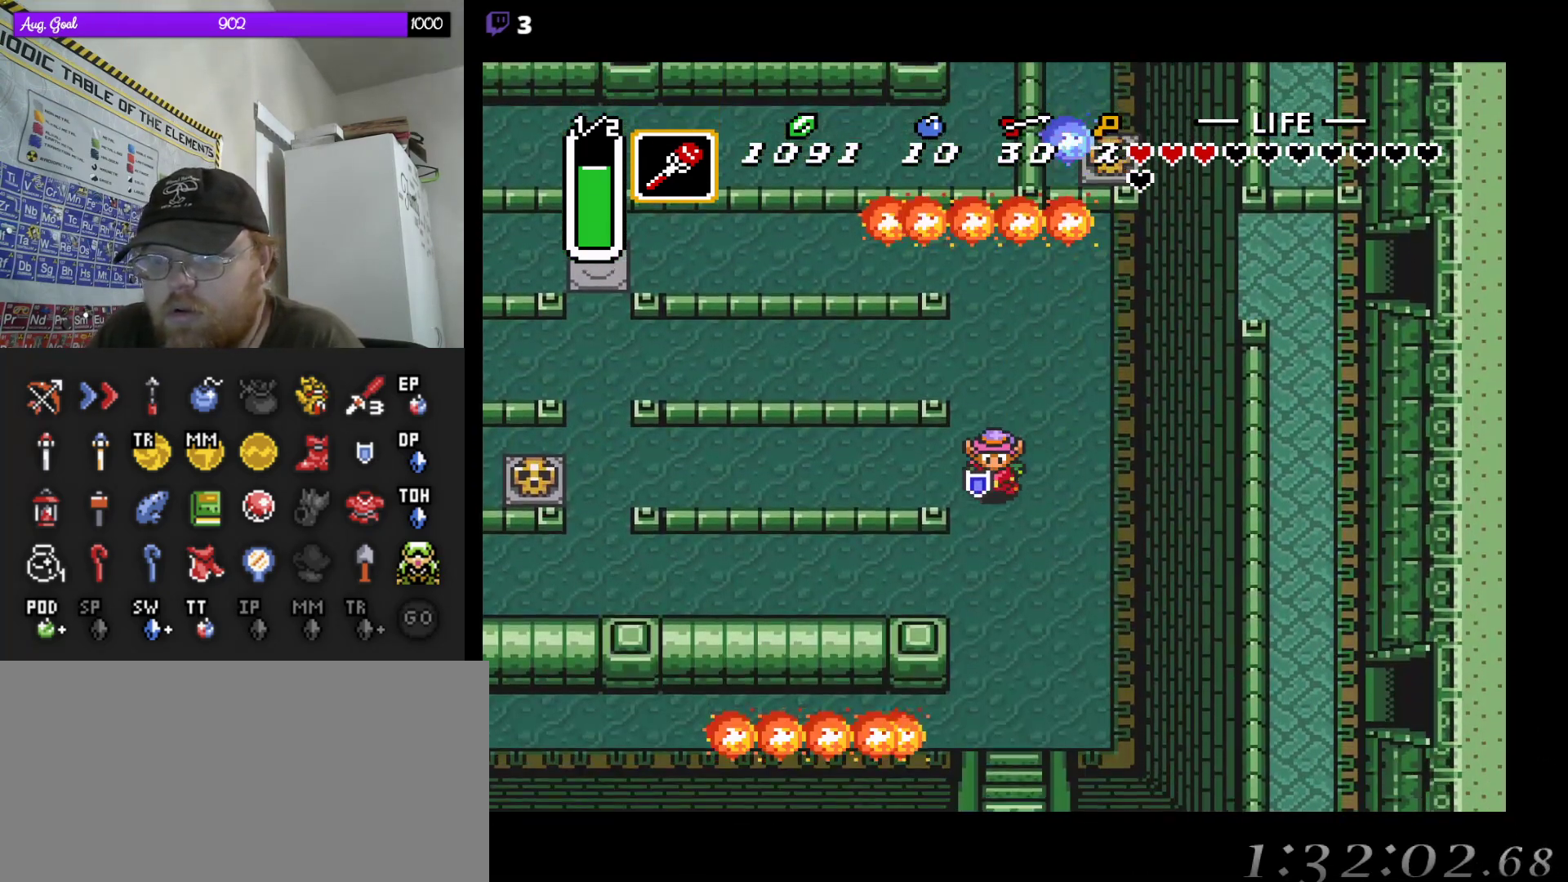
{"buttons": ["DPAD_DOWN"], "events": []}
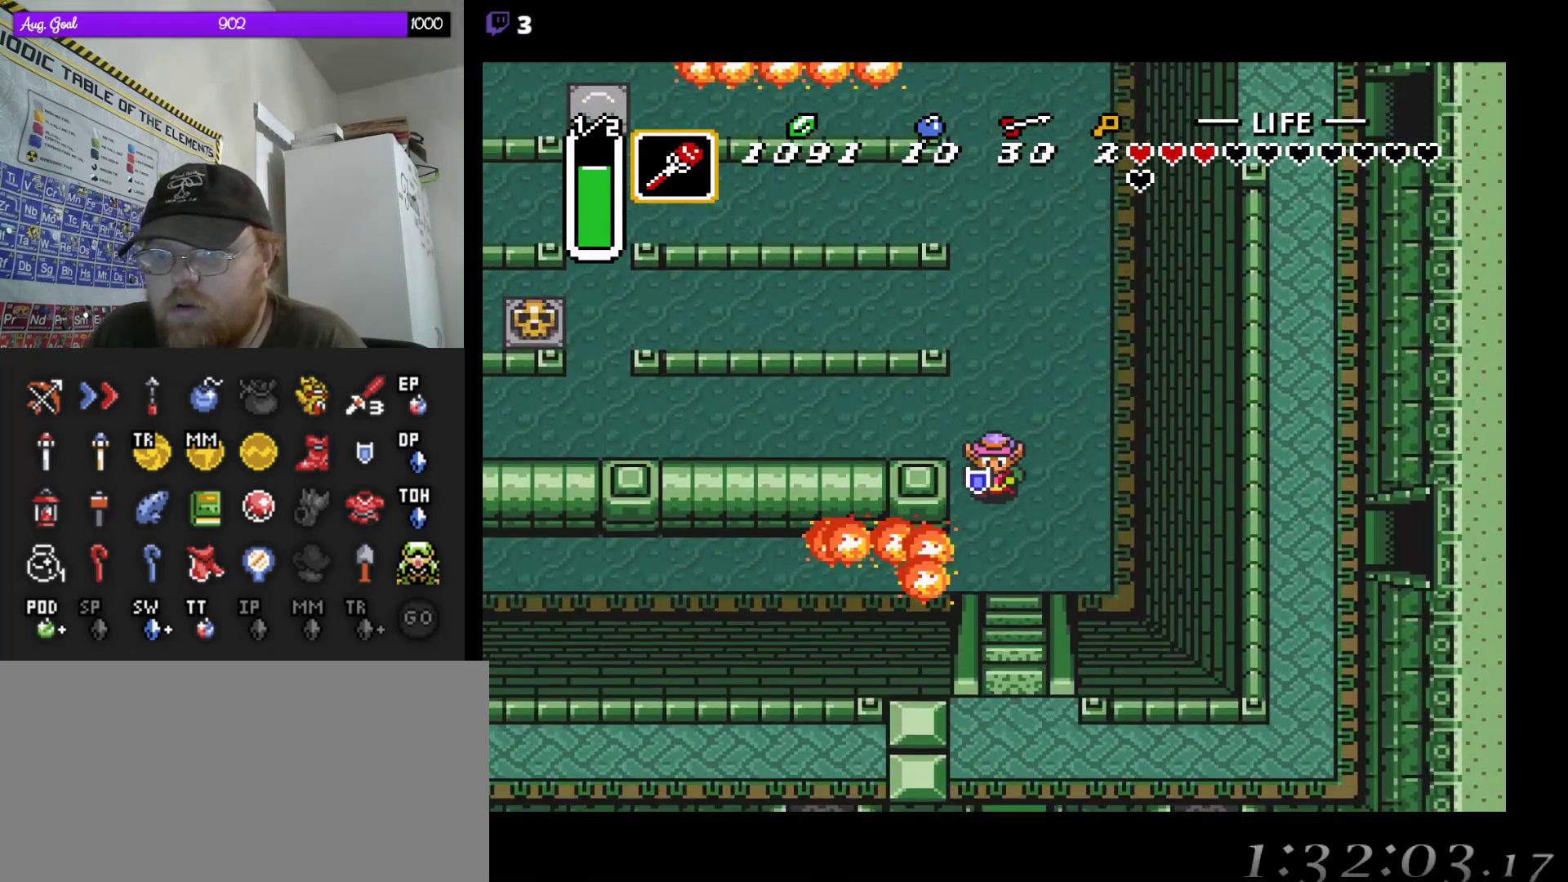
{"buttons": ["DPAD_DOWN"], "events": []}
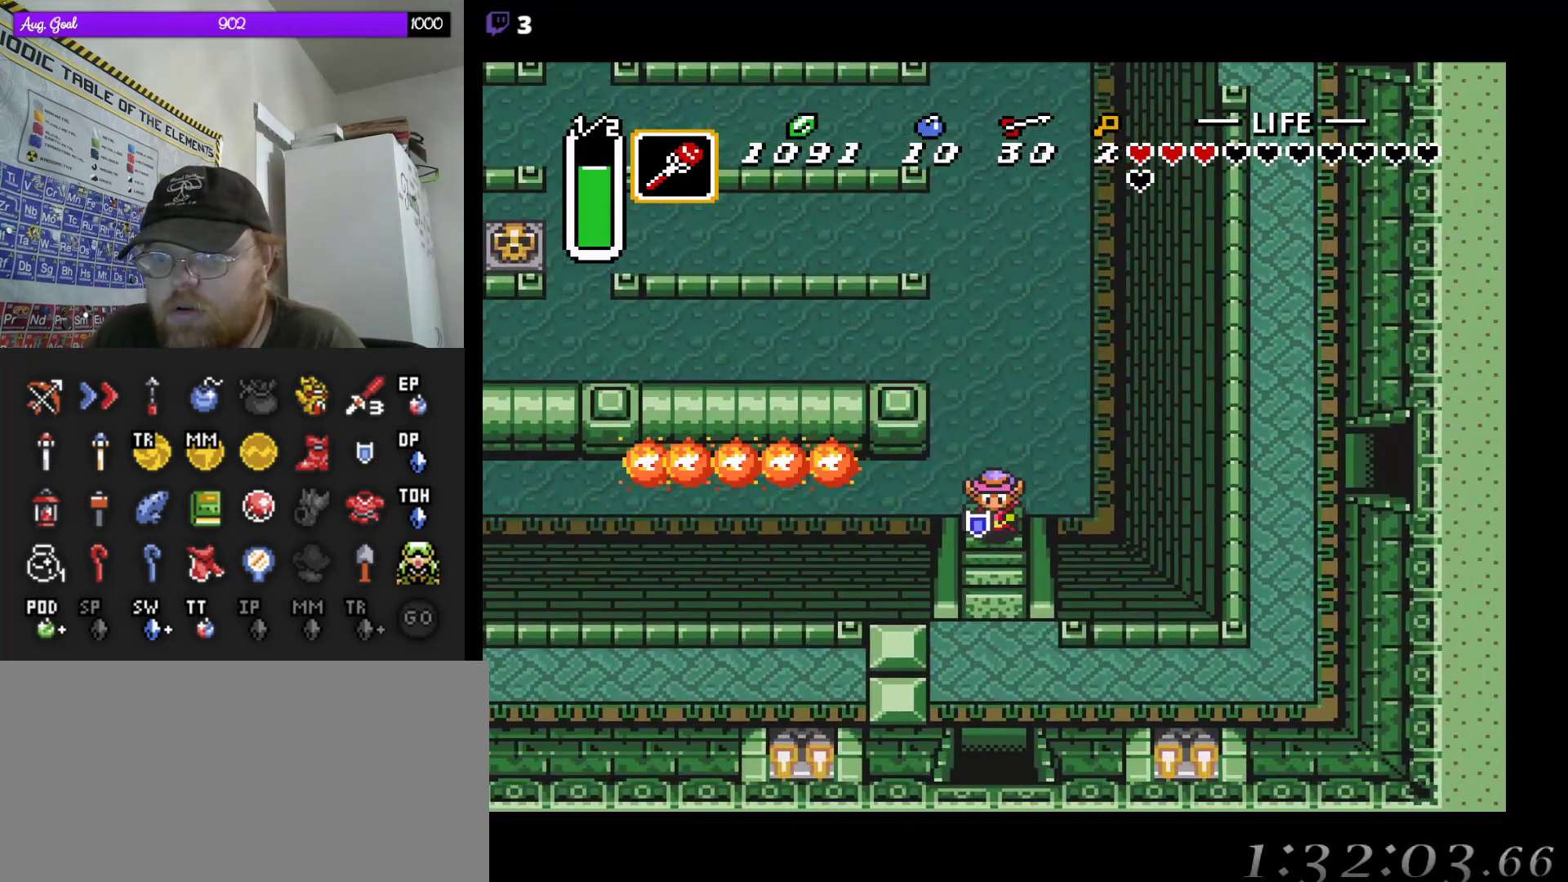
{"buttons": ["DPAD_DOWN"], "events": []}
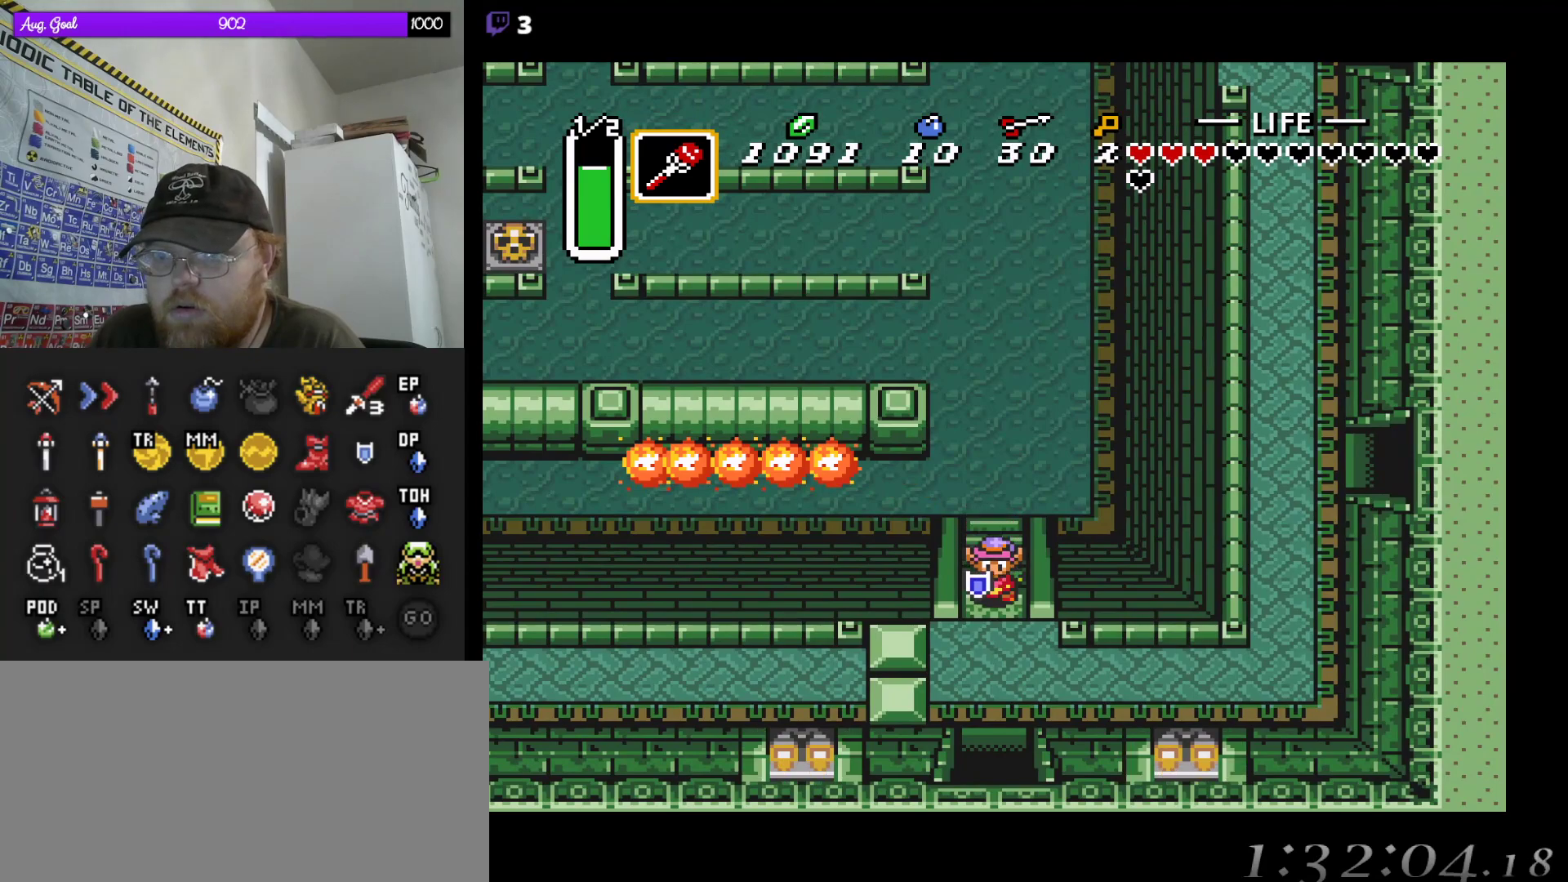
{"buttons": ["DPAD_DOWN", "DPAD_RIGHT"], "events": [[483, "DPAD_RIGHT", "down"]]}
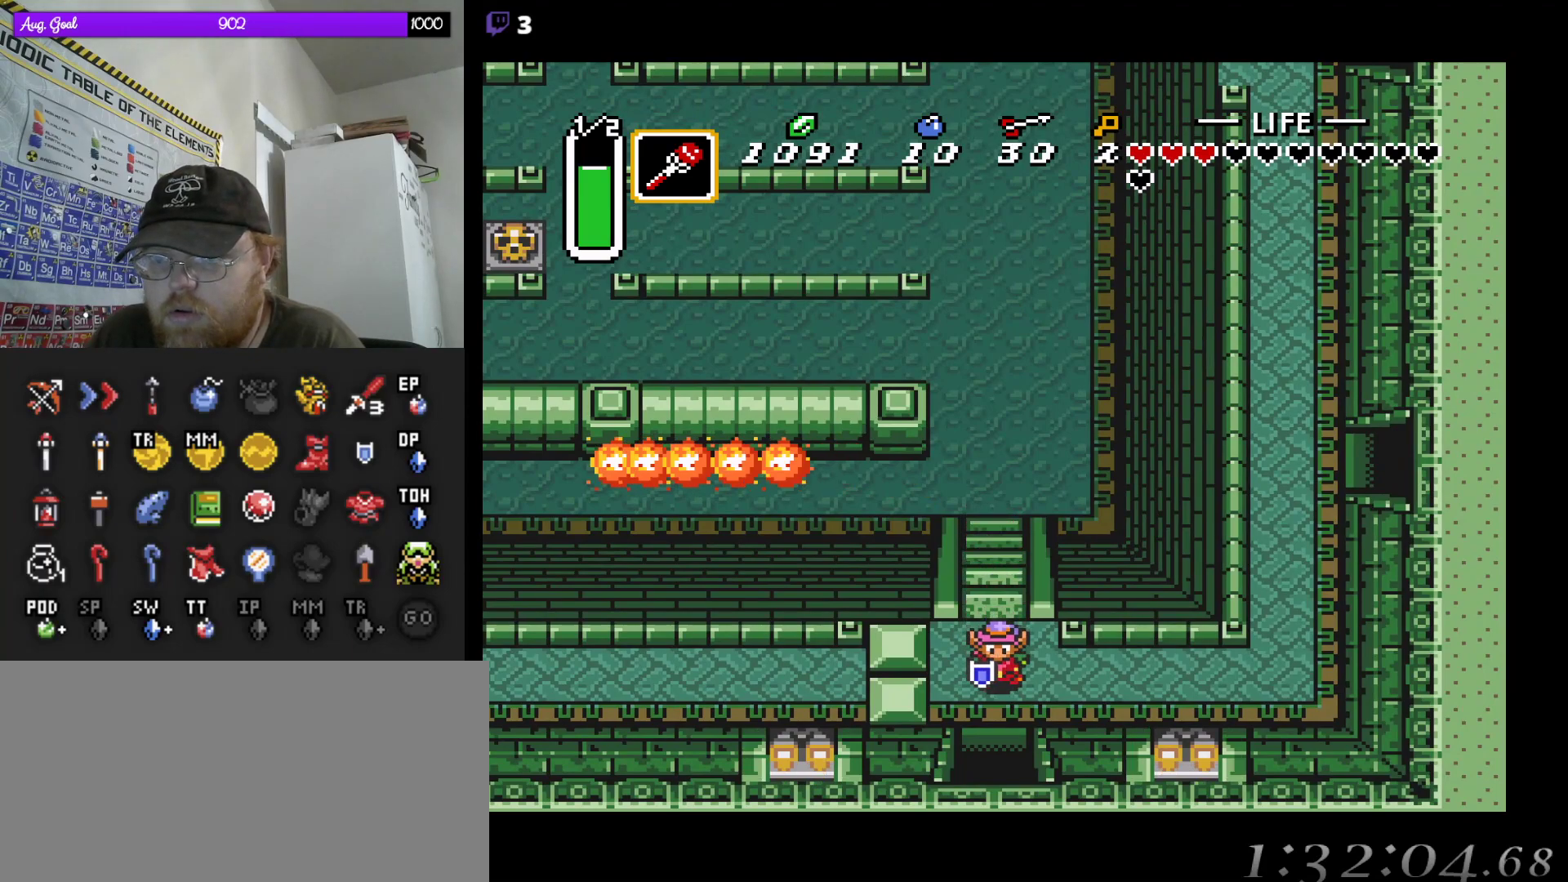
{"buttons": ["DPAD_RIGHT"], "events": [[50, "DPAD_DOWN", "up"]]}
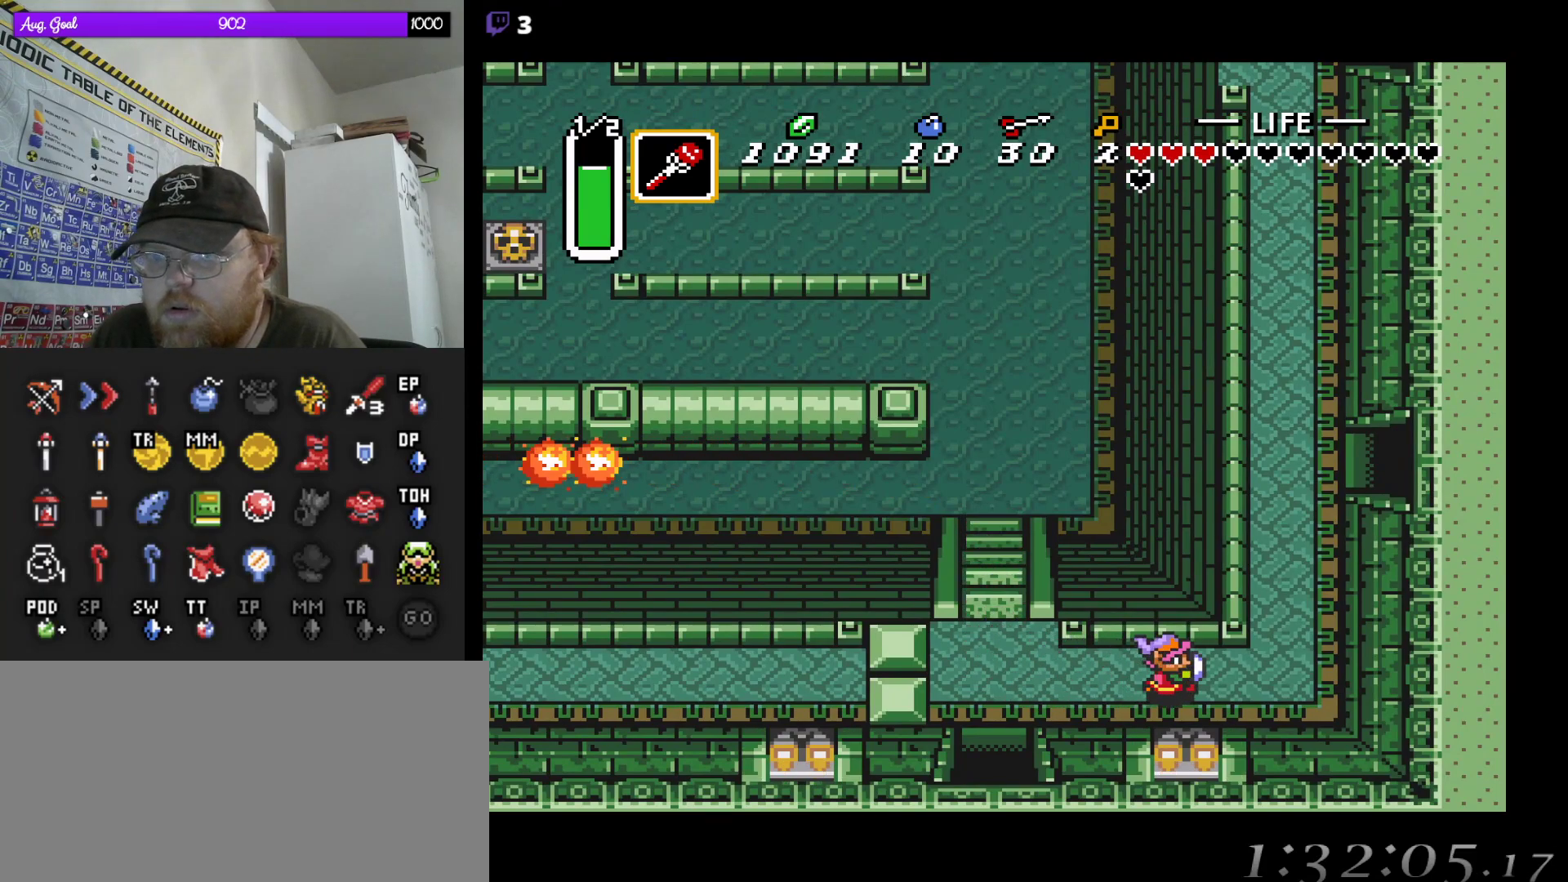
{"buttons": [], "events": [[50, "START", "down"], [167, "DPAD_DOWN", "down"], [200, "DPAD_RIGHT", "up"], [217, "DPAD_DOWN", "up"], [217, "START", "up"]]}
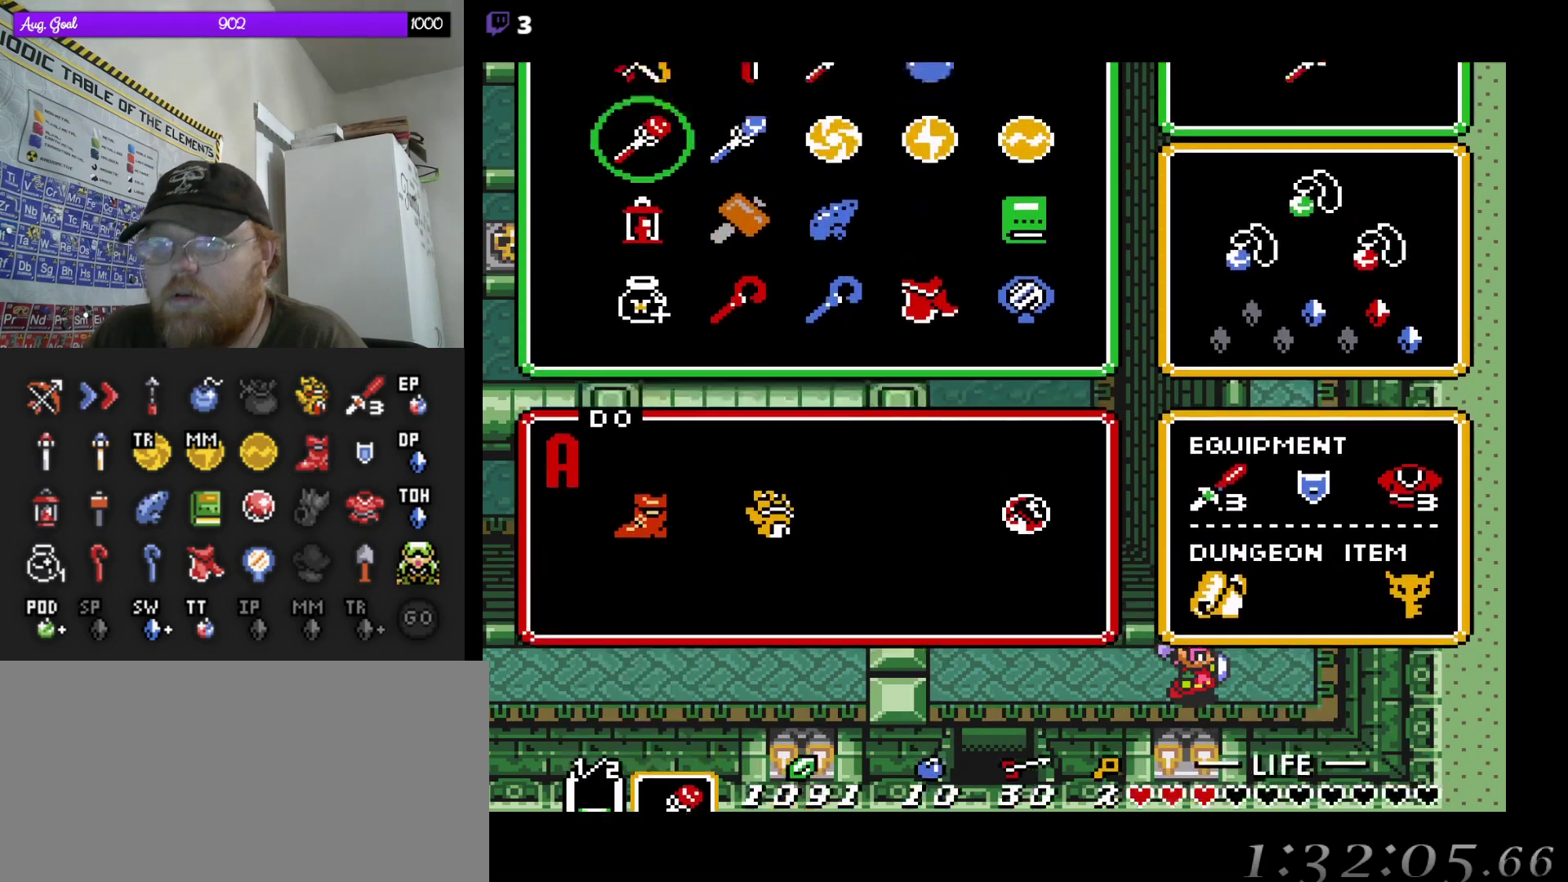
{"buttons": [], "events": []}
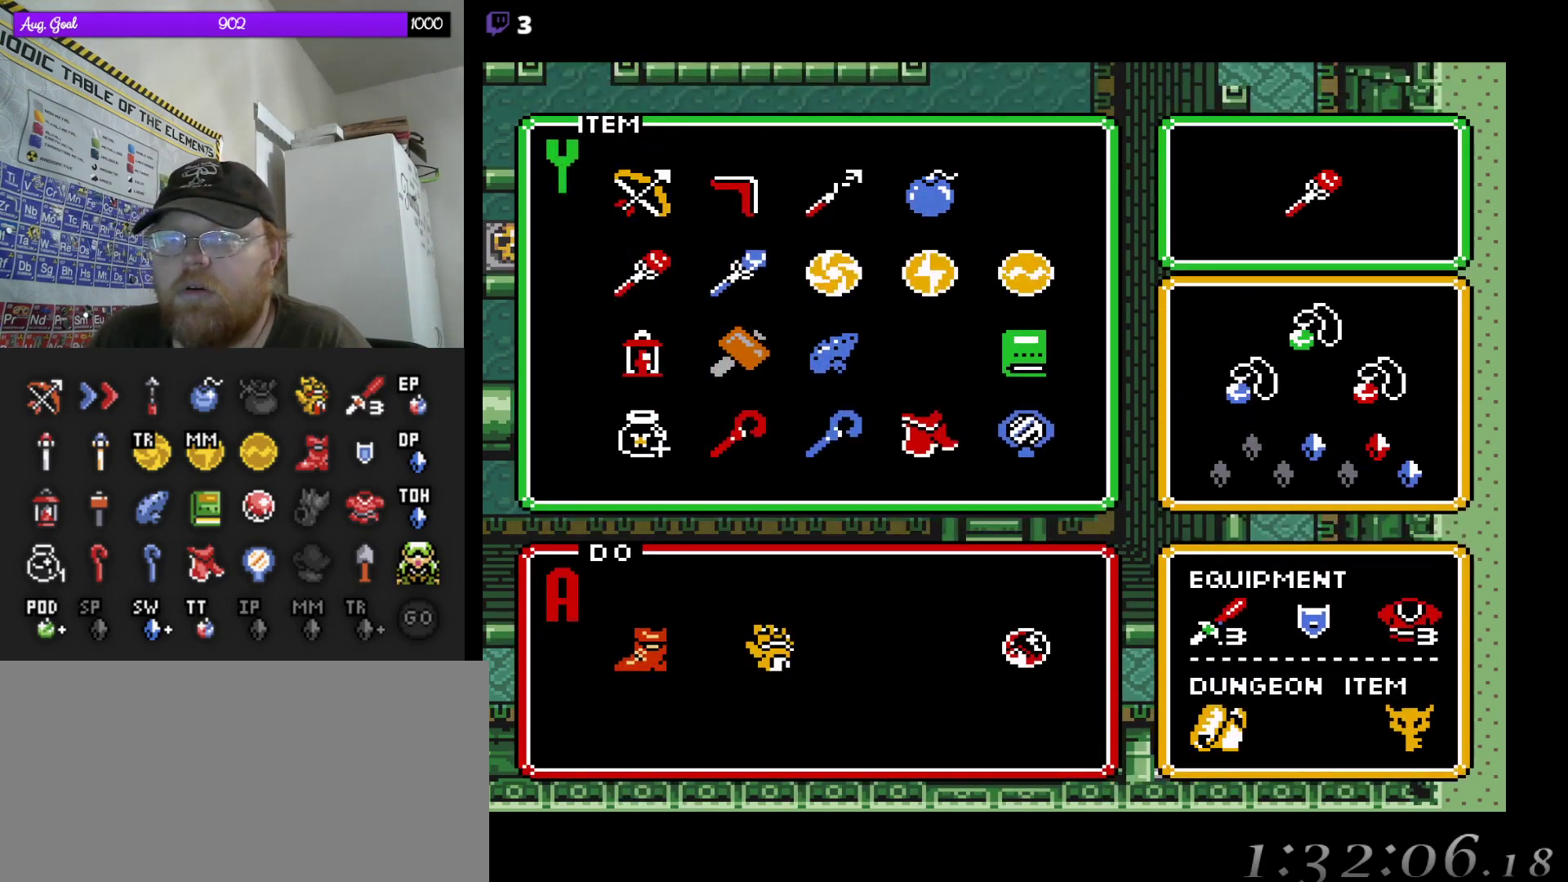
{"buttons": [], "events": [[133, "DPAD_LEFT", "down"], [250, "DPAD_LEFT", "up"], [317, "DPAD_LEFT", "down"], [383, "DPAD_LEFT", "up"]]}
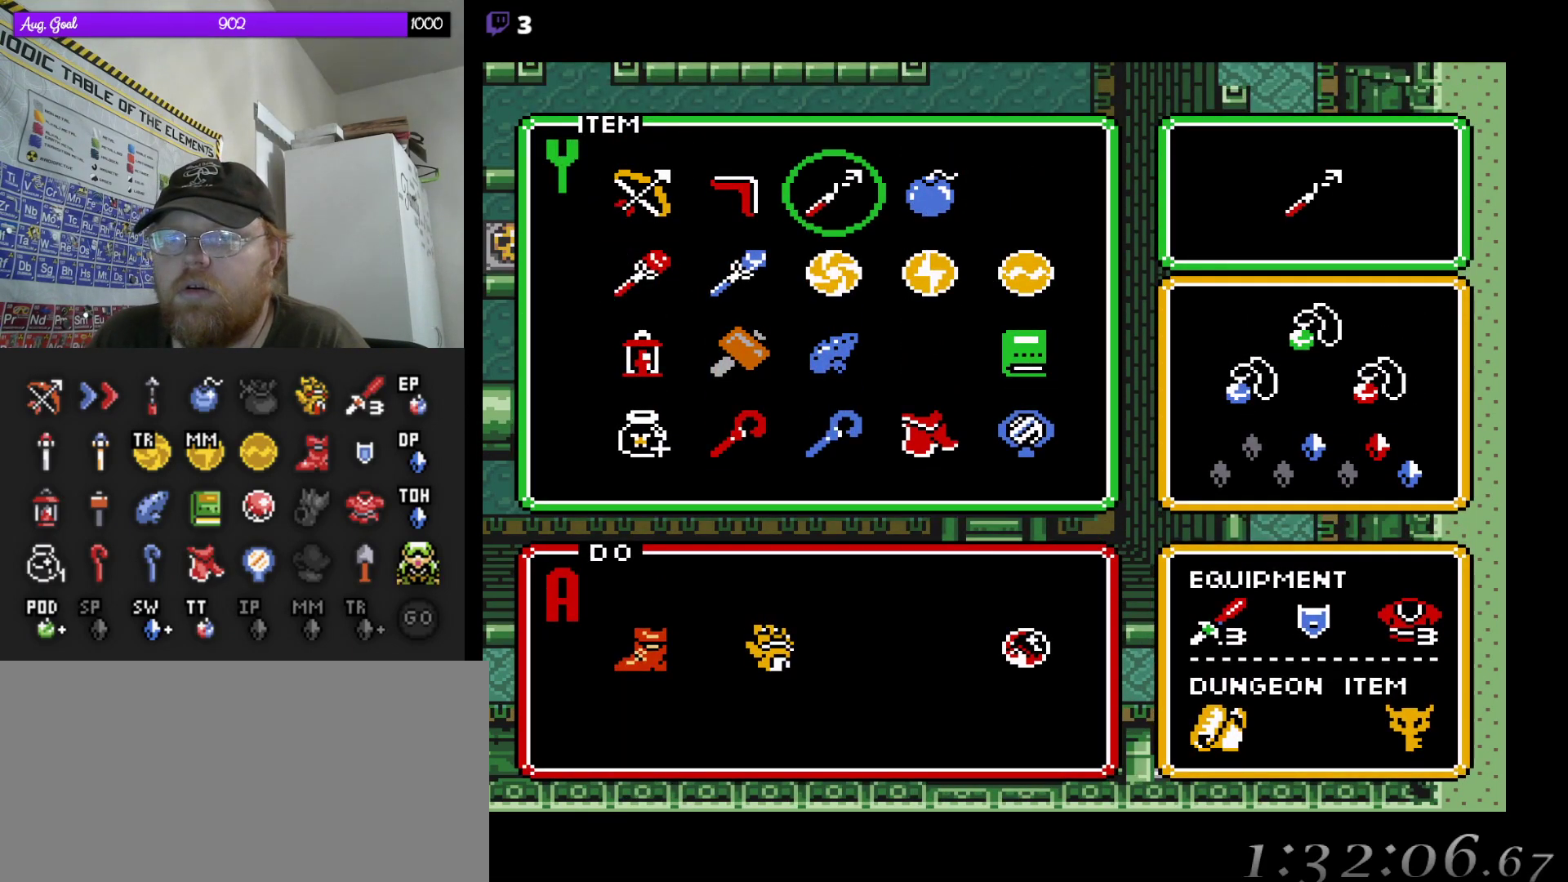
{"buttons": ["DPAD_RIGHT"], "events": [[17, "START", "down"], [183, "START", "up"], [350, "DPAD_RIGHT", "down"]]}
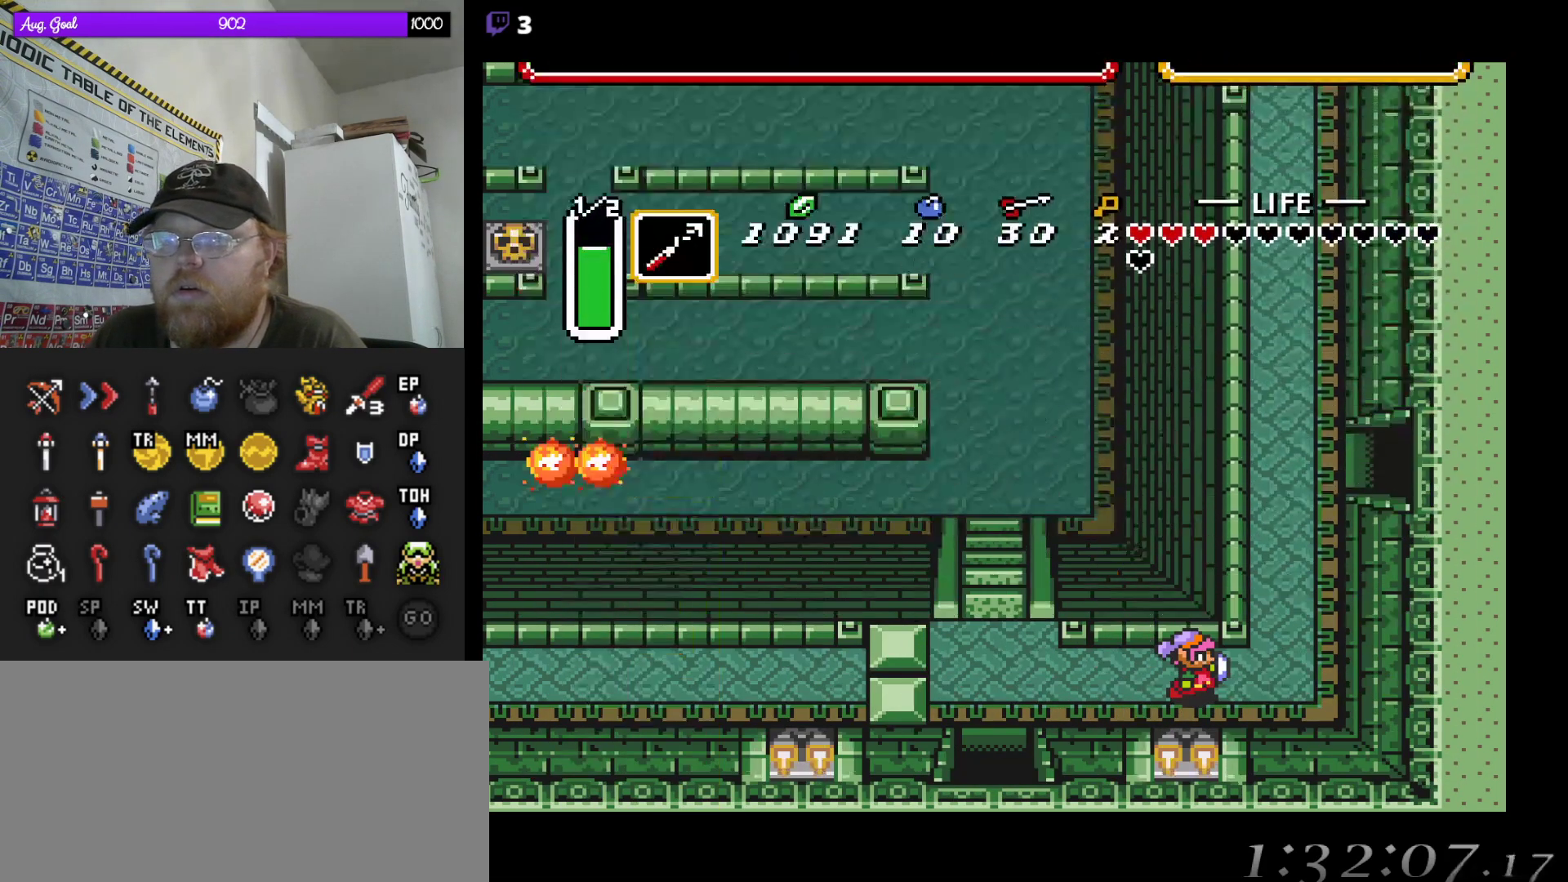
{"buttons": ["DPAD_UP"], "events": [[150, "DPAD_UP", "down"], [267, "DPAD_UP", "up"], [317, "DPAD_UP", "down"], [467, "DPAD_RIGHT", "up"]]}
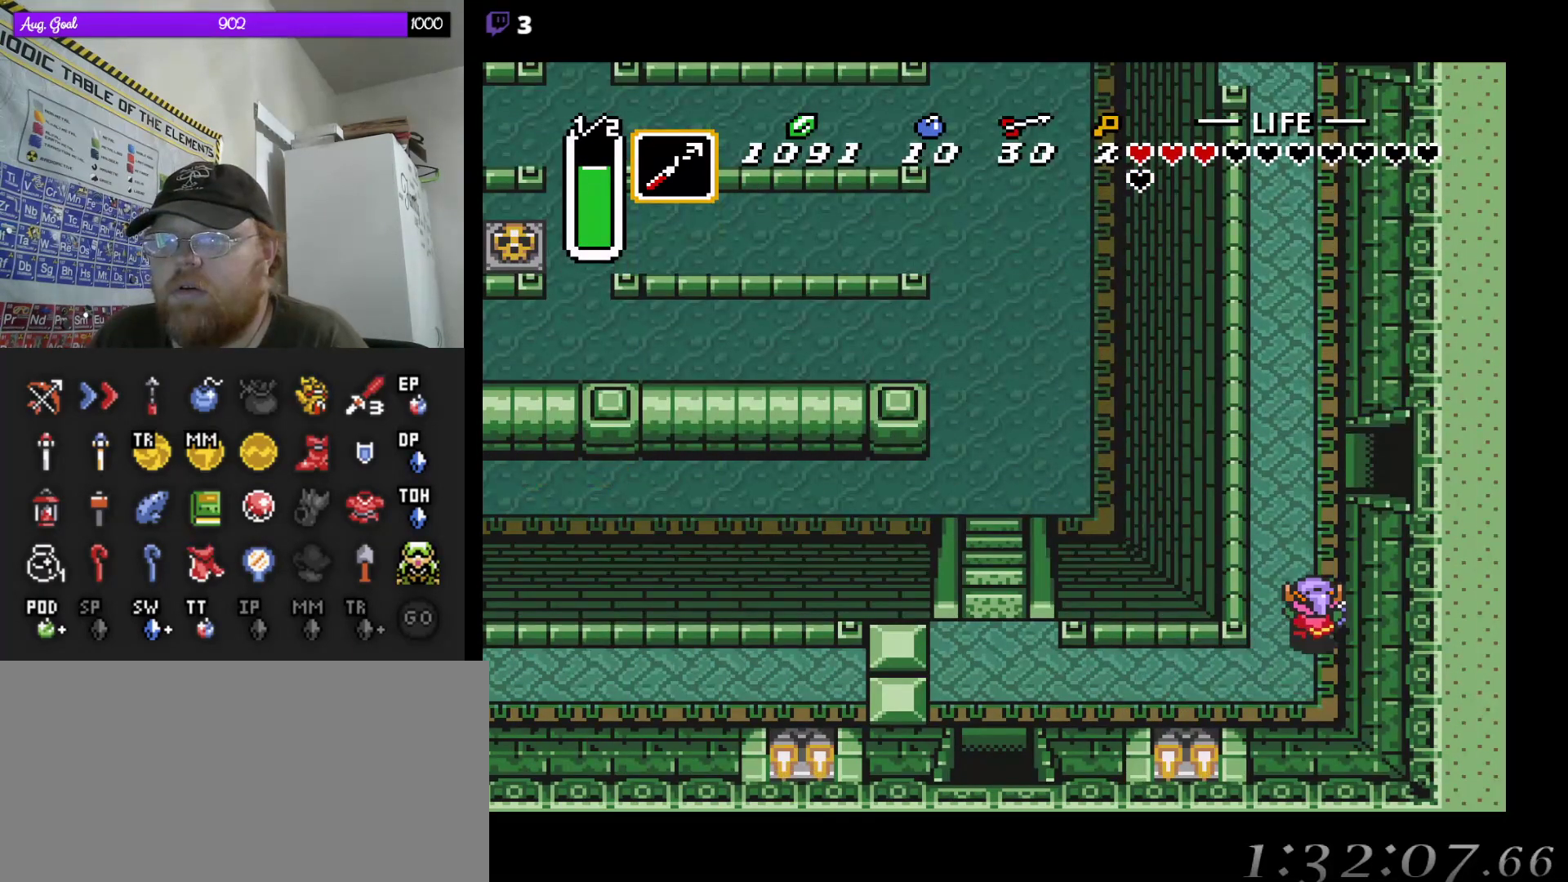
{"buttons": ["DPAD_UP", "DPAD_RIGHT"], "events": [[417, "DPAD_RIGHT", "down"]]}
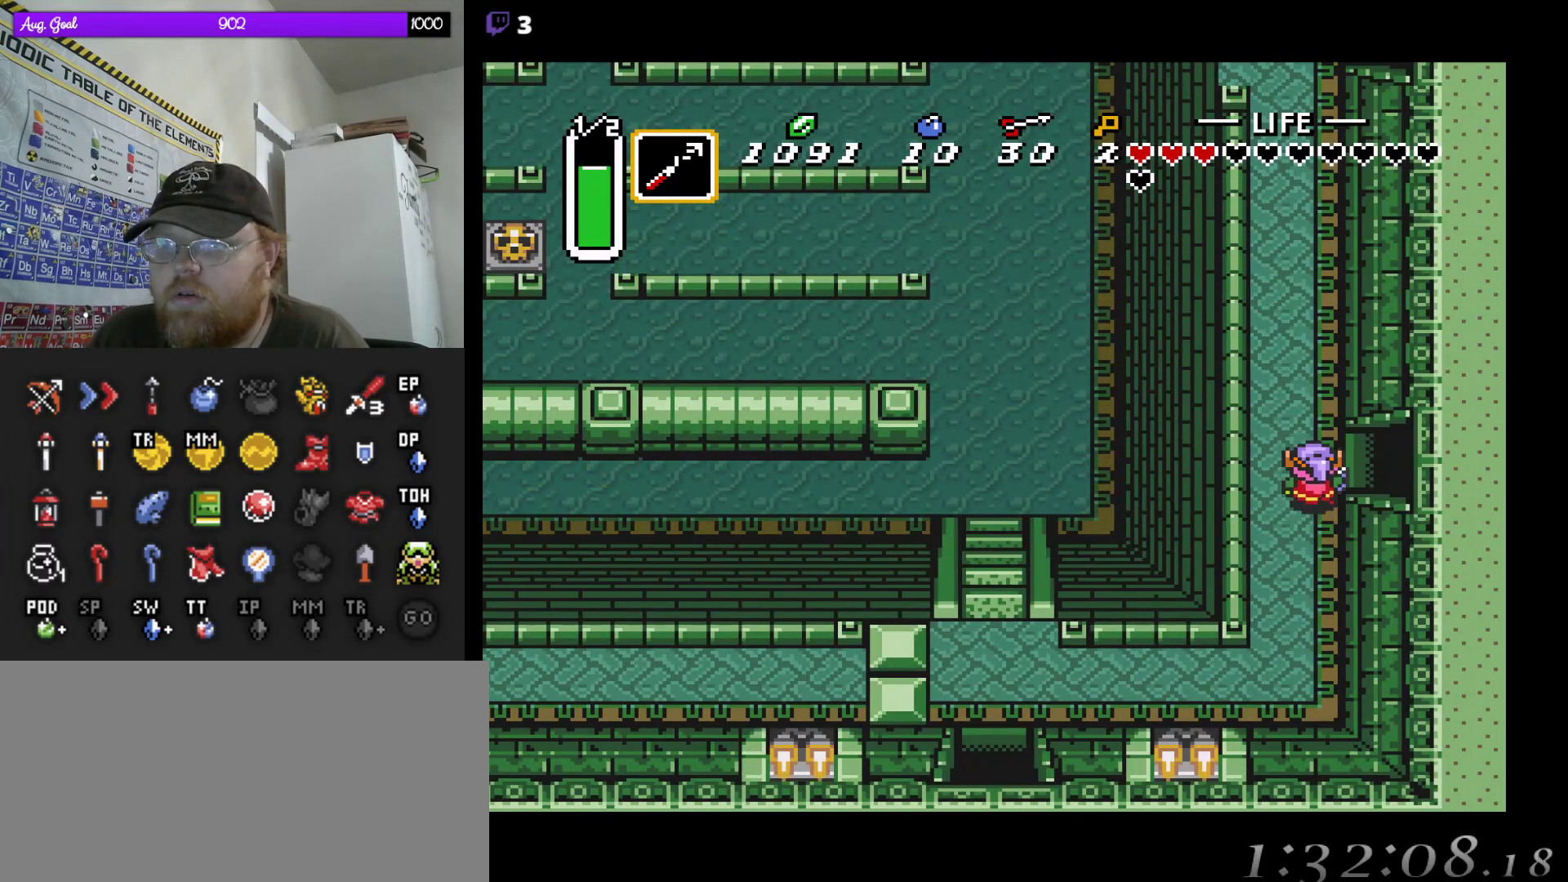
{"buttons": ["DPAD_DOWN", "DPAD_RIGHT"], "events": [[133, "DPAD_UP", "up"], [167, "DPAD_DOWN", "down"]]}
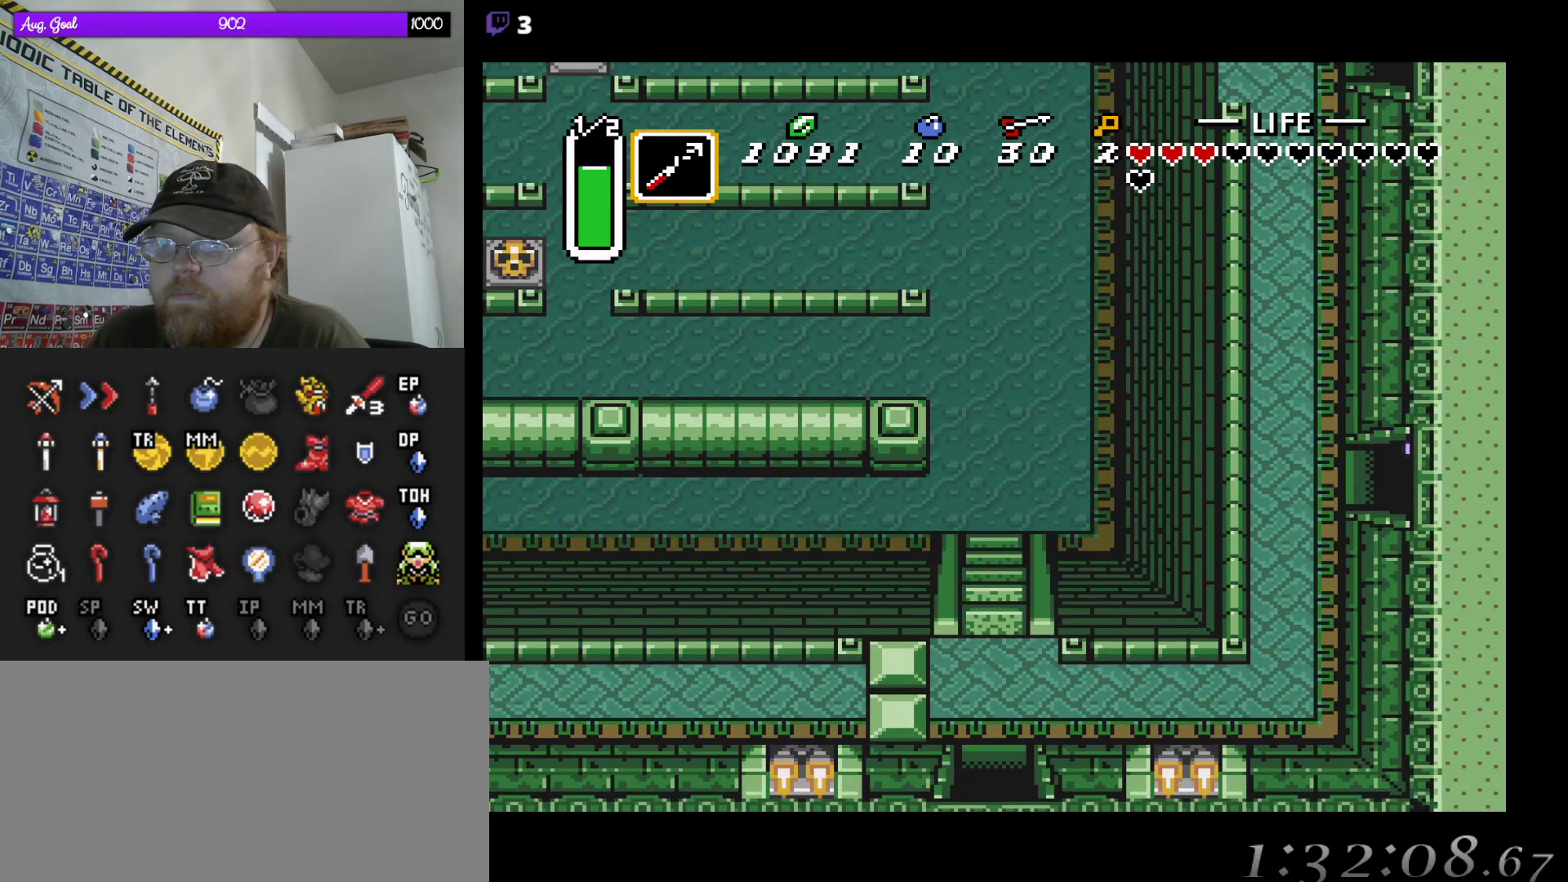
{"buttons": [], "events": [[483, "DPAD_DOWN", "up"], [483, "DPAD_RIGHT", "up"]]}
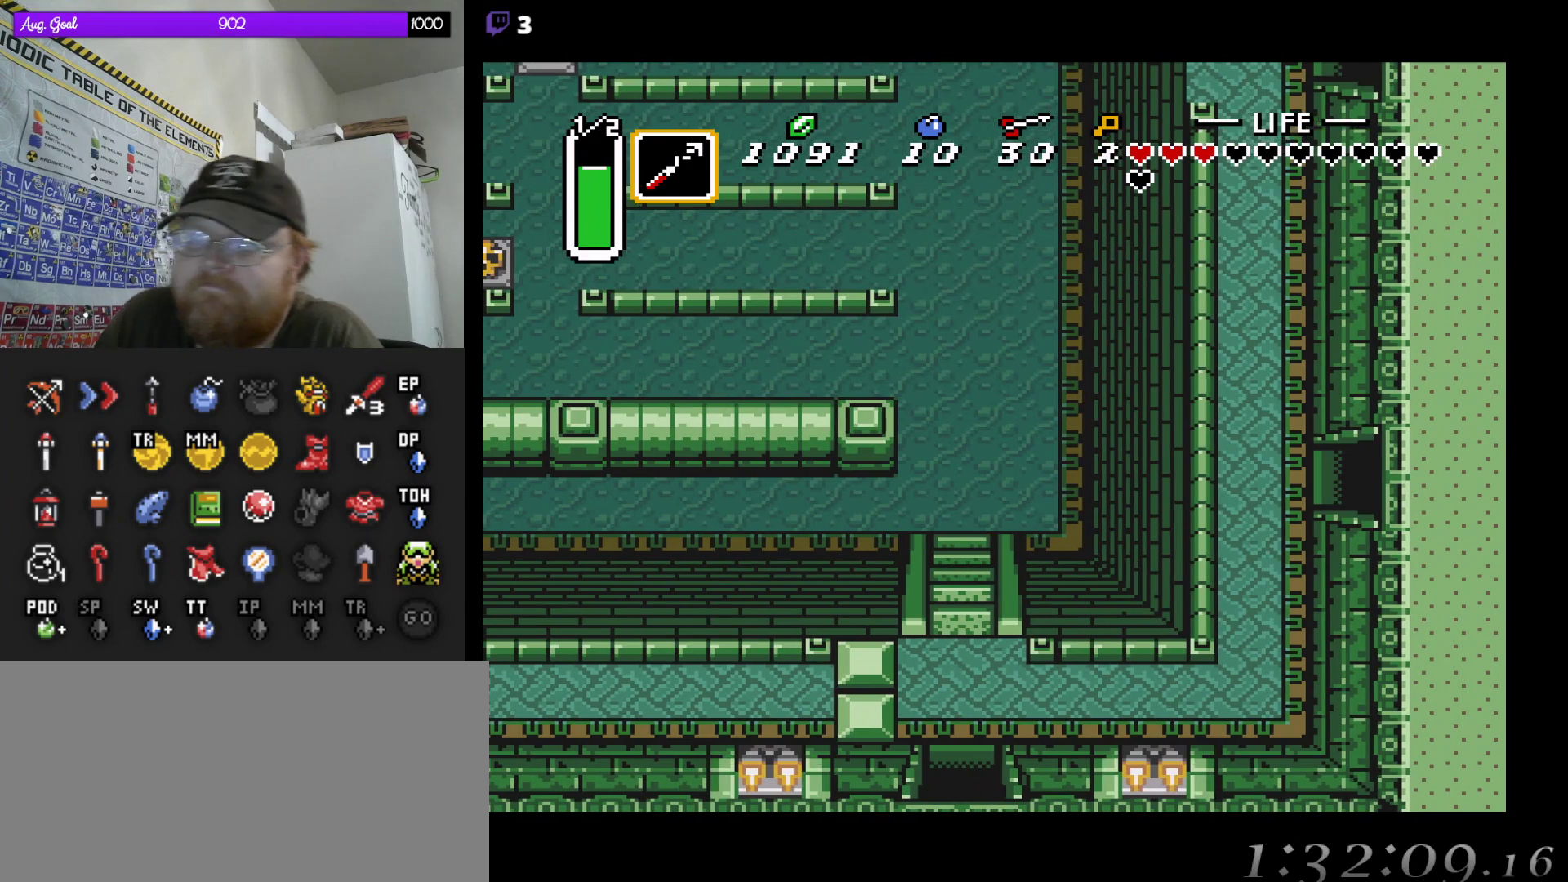
{"buttons": [], "events": []}
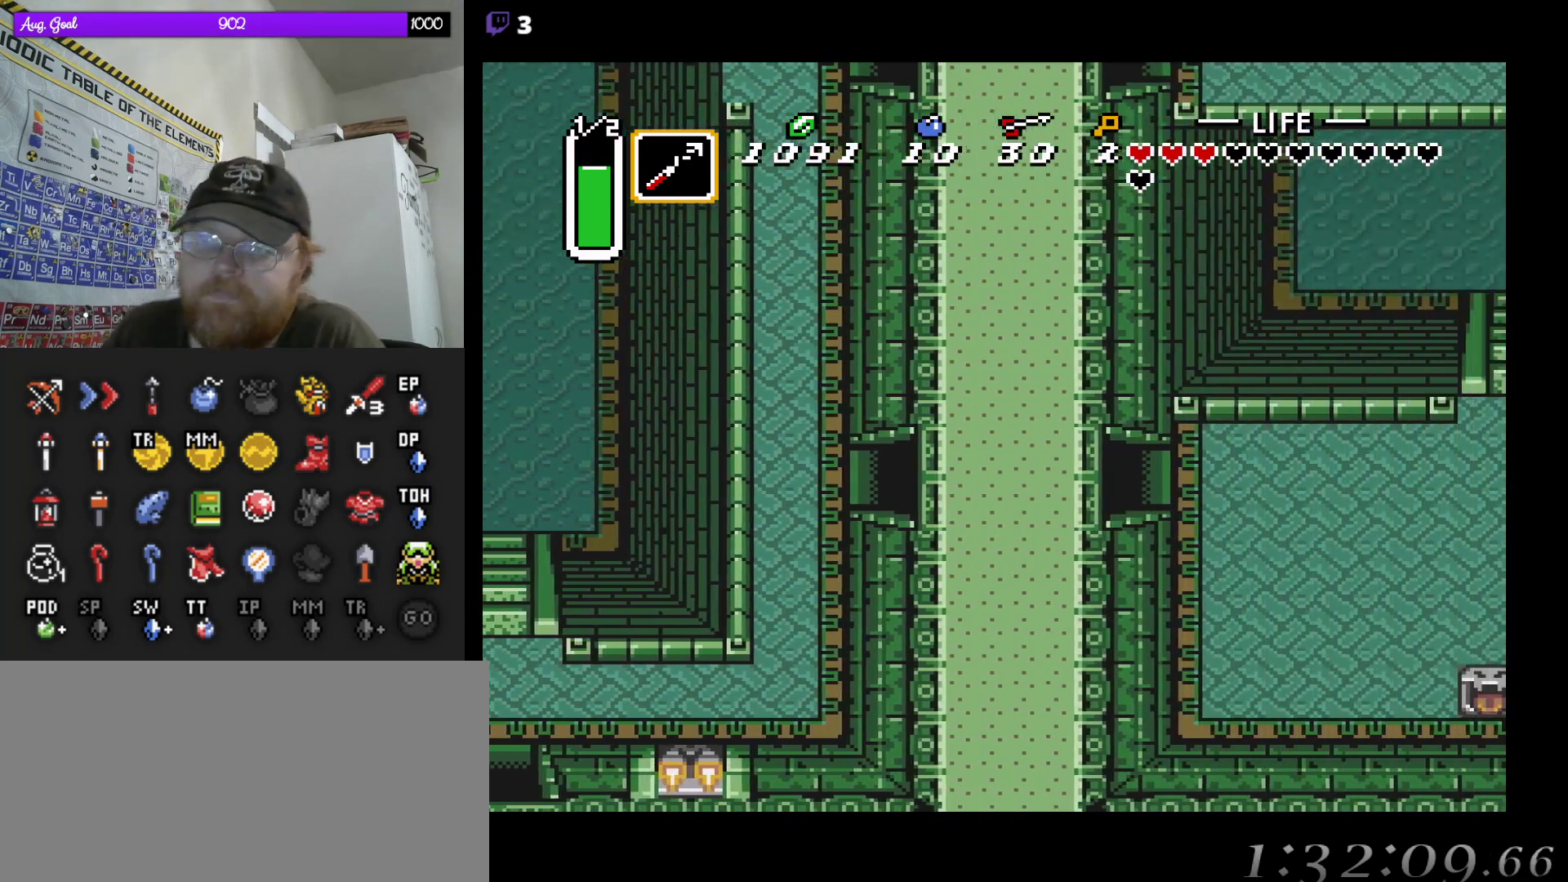
{"buttons": ["DPAD_RIGHT"], "events": [[433, "DPAD_RIGHT", "down"]]}
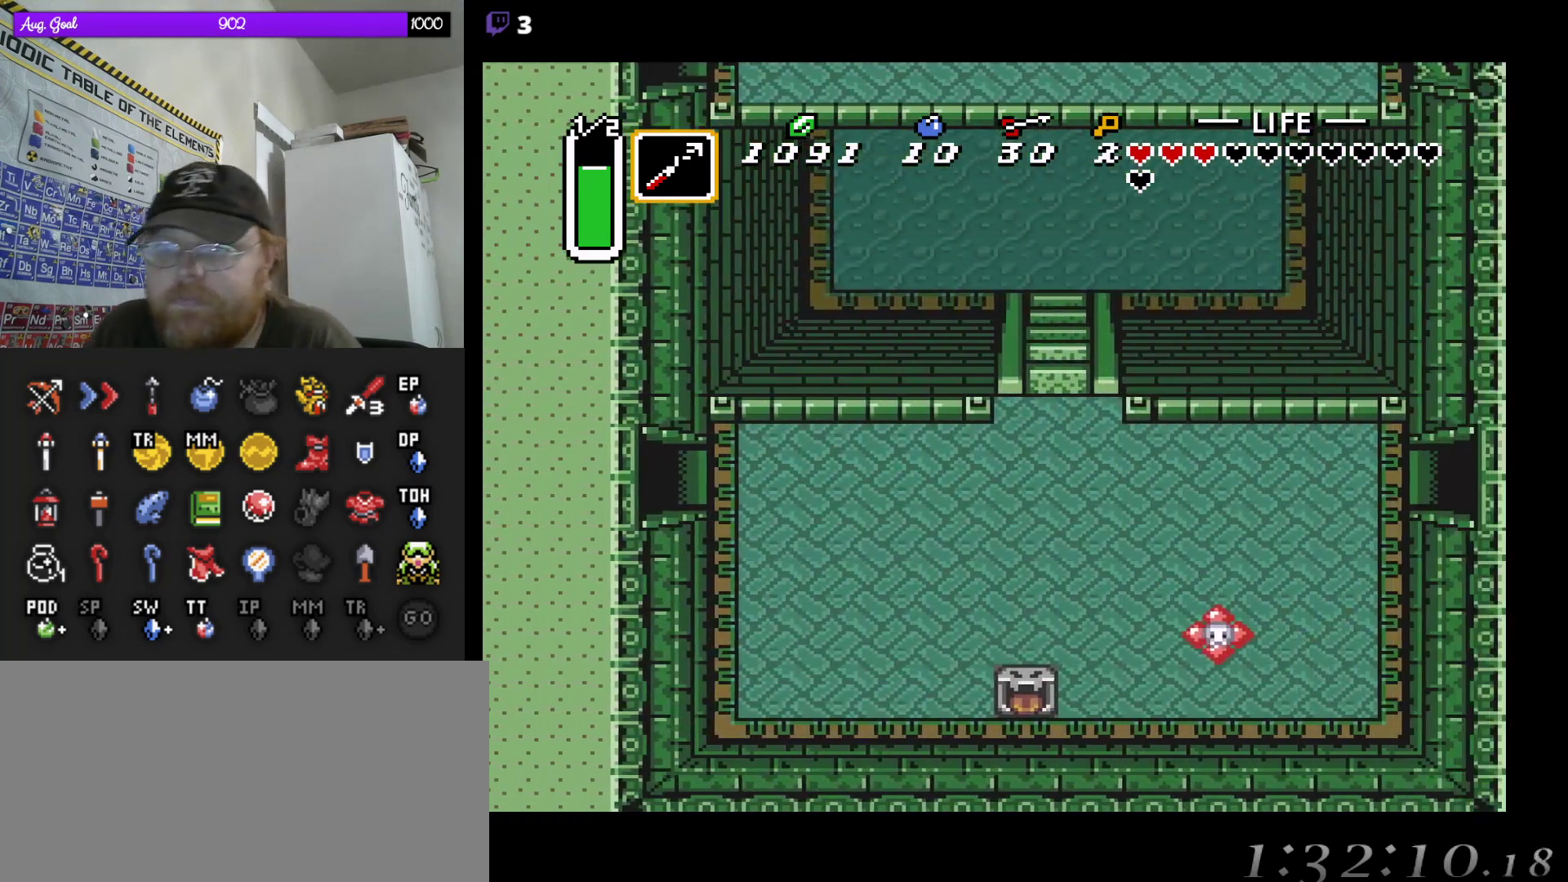
{"buttons": ["DPAD_RIGHT"], "events": []}